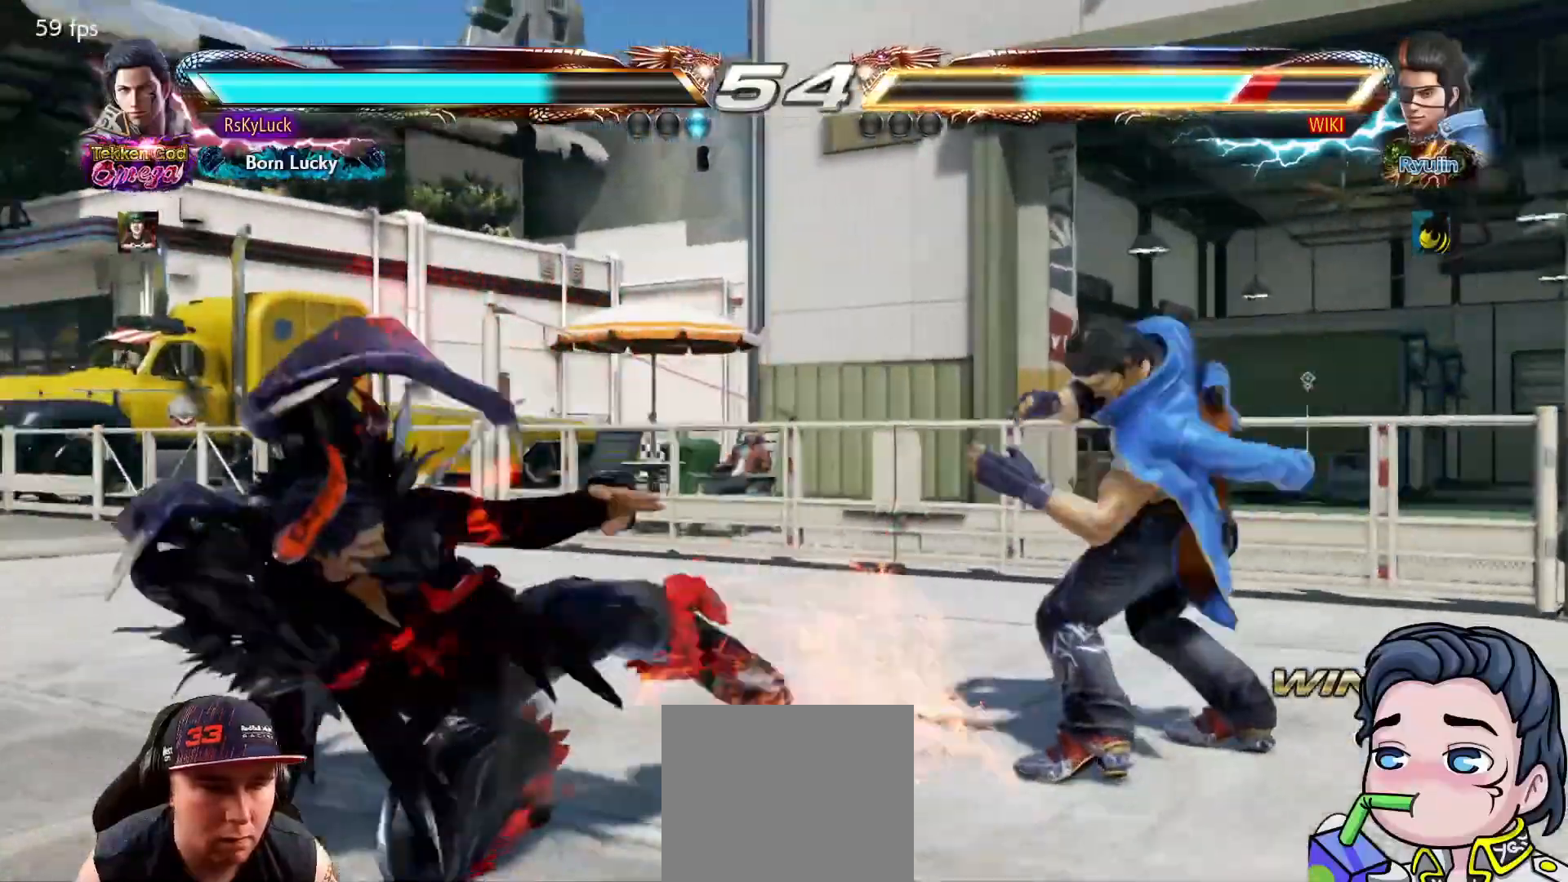
Gameplay with a controller (PlayStation layout); each line is a JSON object with the inputs held at the frame after it. "events" lists button and stick changes between this image and that frame as [ms after this image, input, new state], when the widget could be followed in between. Not read: left_stick.
{"buttons": ["TRIANGLE", "R1", "DPAD_RIGHT"], "right_stick": "center", "events": [[183, "DPAD_RIGHT", "down"], [250, "DPAD_RIGHT", "up"], [333, "DPAD_RIGHT", "down"], [367, "DPAD_RIGHT", "up"], [417, "DPAD_RIGHT", "down"], [433, "TRIANGLE", "down"], [483, "R1", "down"]]}
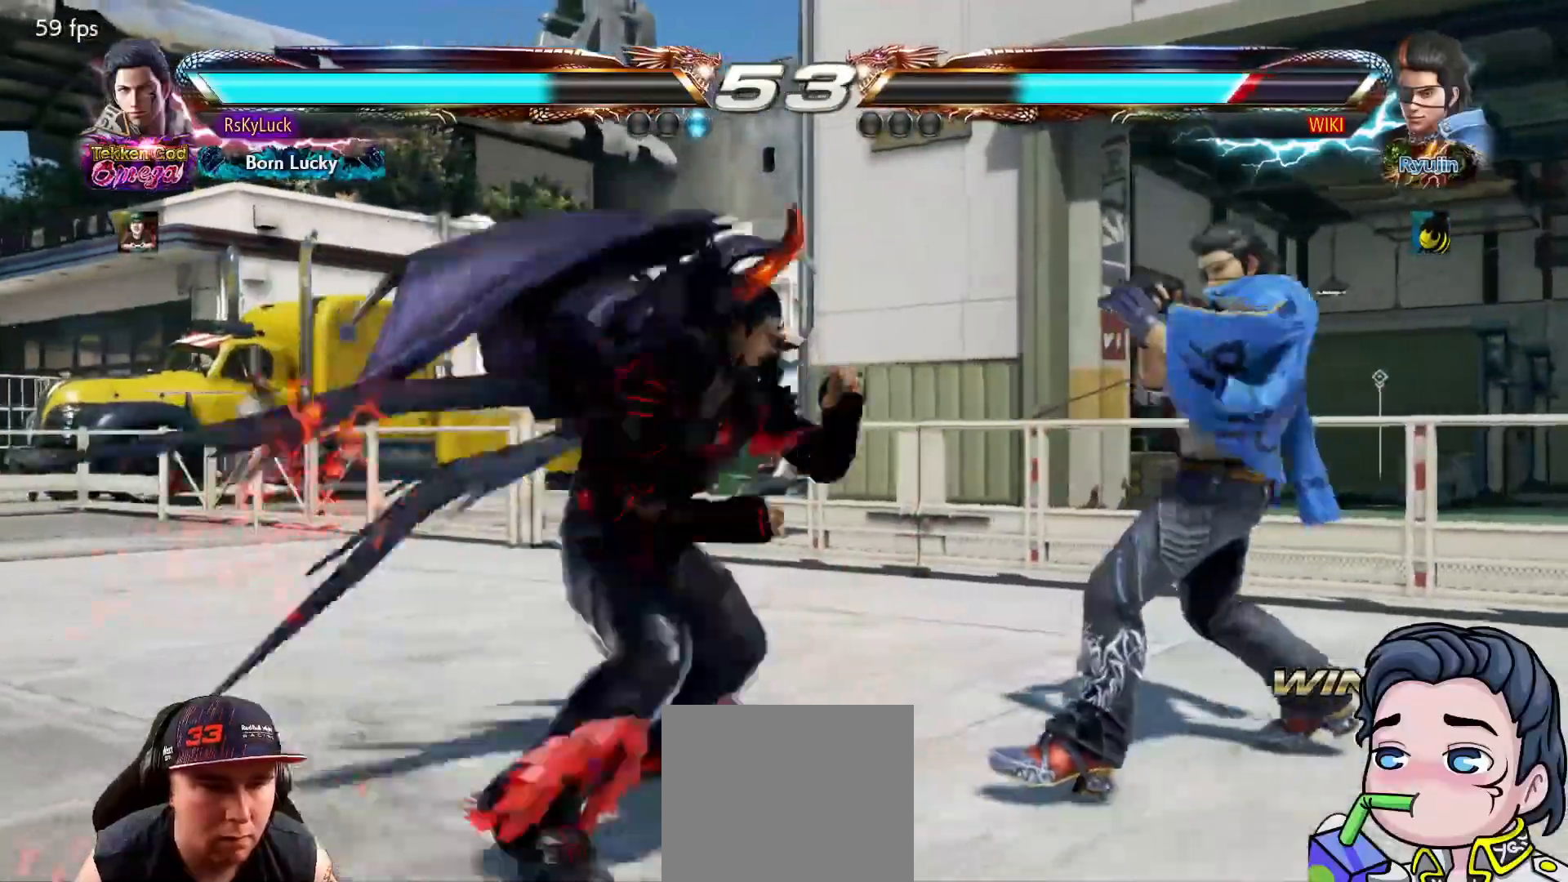
{"buttons": [], "right_stick": "center", "events": [[33, "R1", "up"], [83, "DPAD_RIGHT", "up"], [133, "TRIANGLE", "up"]]}
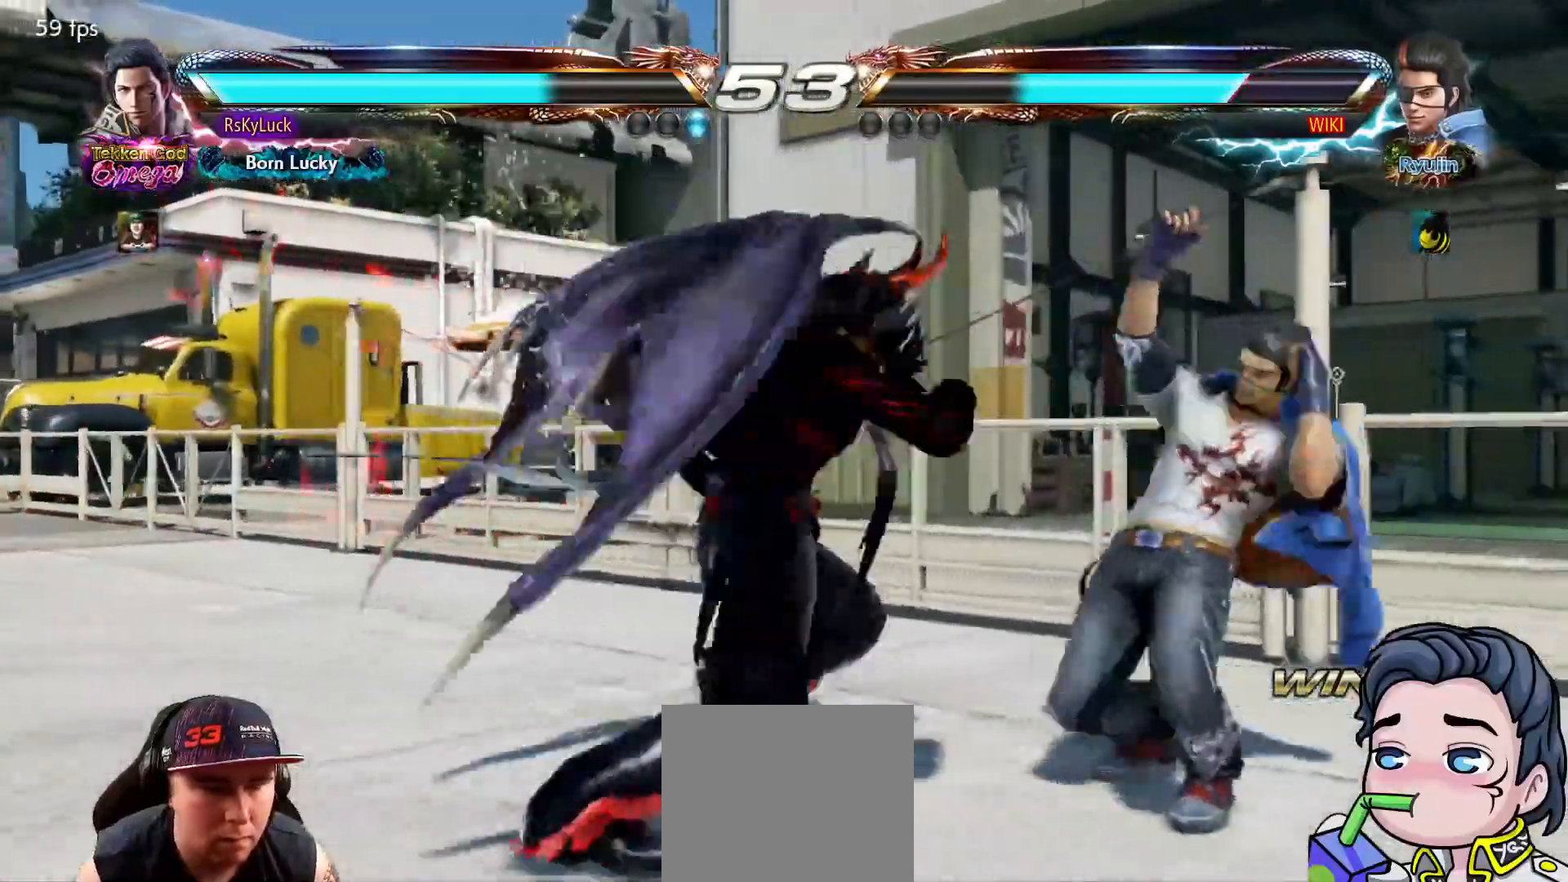
{"buttons": ["TRIANGLE"], "right_stick": "center", "events": [[33, "DPAD_RIGHT", "down"], [117, "DPAD_RIGHT", "up"], [183, "DPAD_RIGHT", "down"], [233, "DPAD_RIGHT", "up"], [267, "DPAD_RIGHT", "down"], [267, "TRIANGLE", "down"], [467, "DPAD_RIGHT", "up"]]}
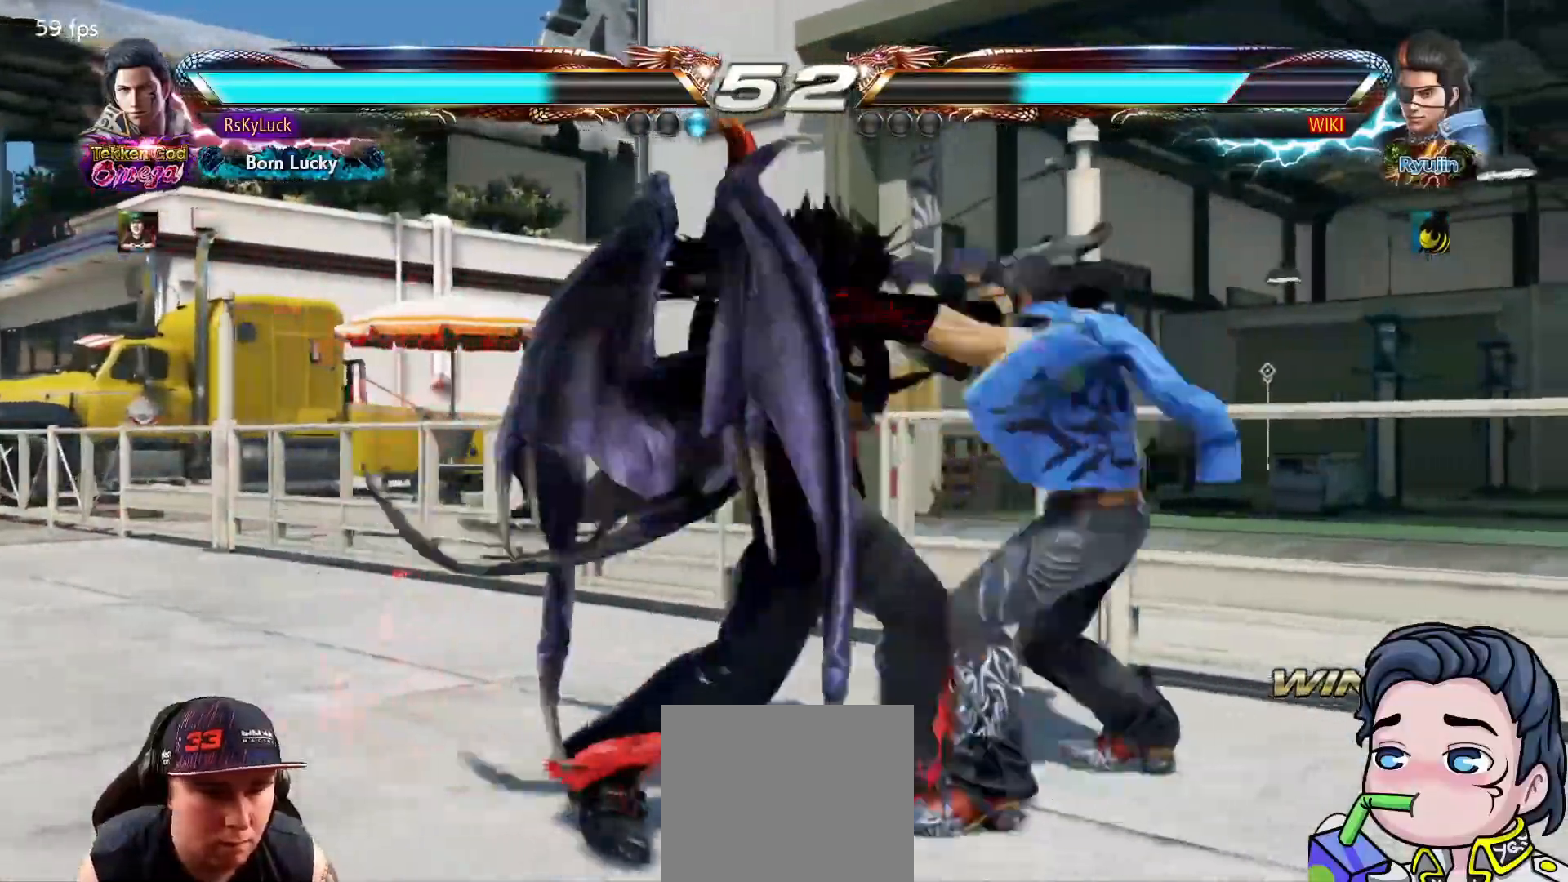
{"buttons": ["CROSS", "DPAD_DOWN", "DPAD_RIGHT"], "right_stick": "center", "events": [[17, "TRIANGLE", "up"], [167, "DPAD_DOWN", "down"], [267, "DPAD_DOWN", "up"], [450, "DPAD_DOWN", "down"], [467, "CROSS", "down"], [467, "DPAD_RIGHT", "down"]]}
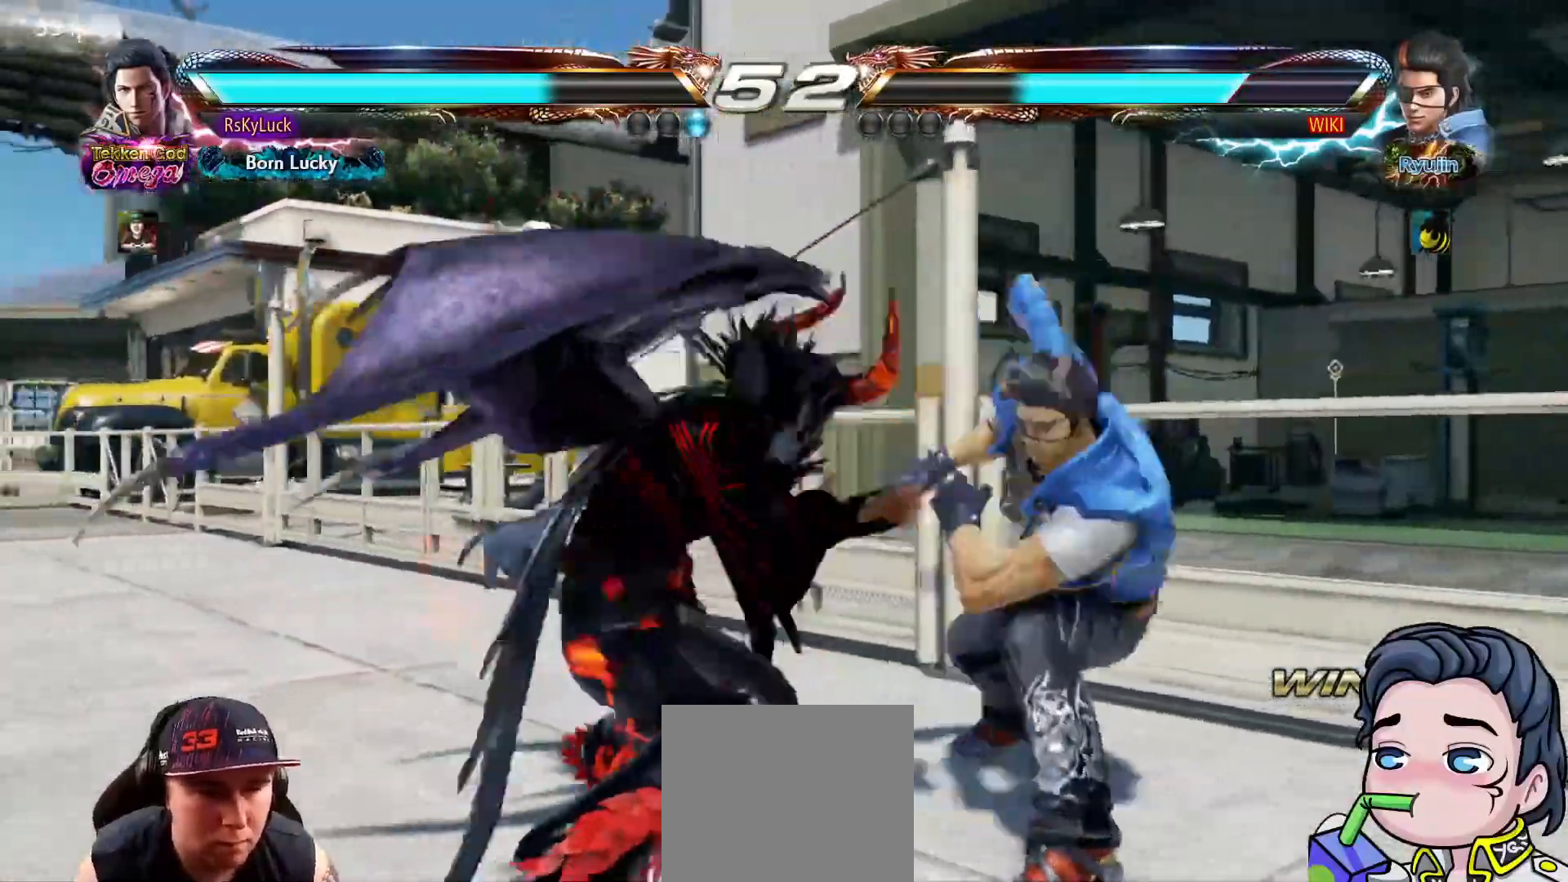
{"buttons": ["TRIANGLE"], "right_stick": "center", "events": [[167, "CROSS", "up"], [283, "DPAD_DOWN", "up"], [300, "DPAD_RIGHT", "up"], [417, "TRIANGLE", "down"]]}
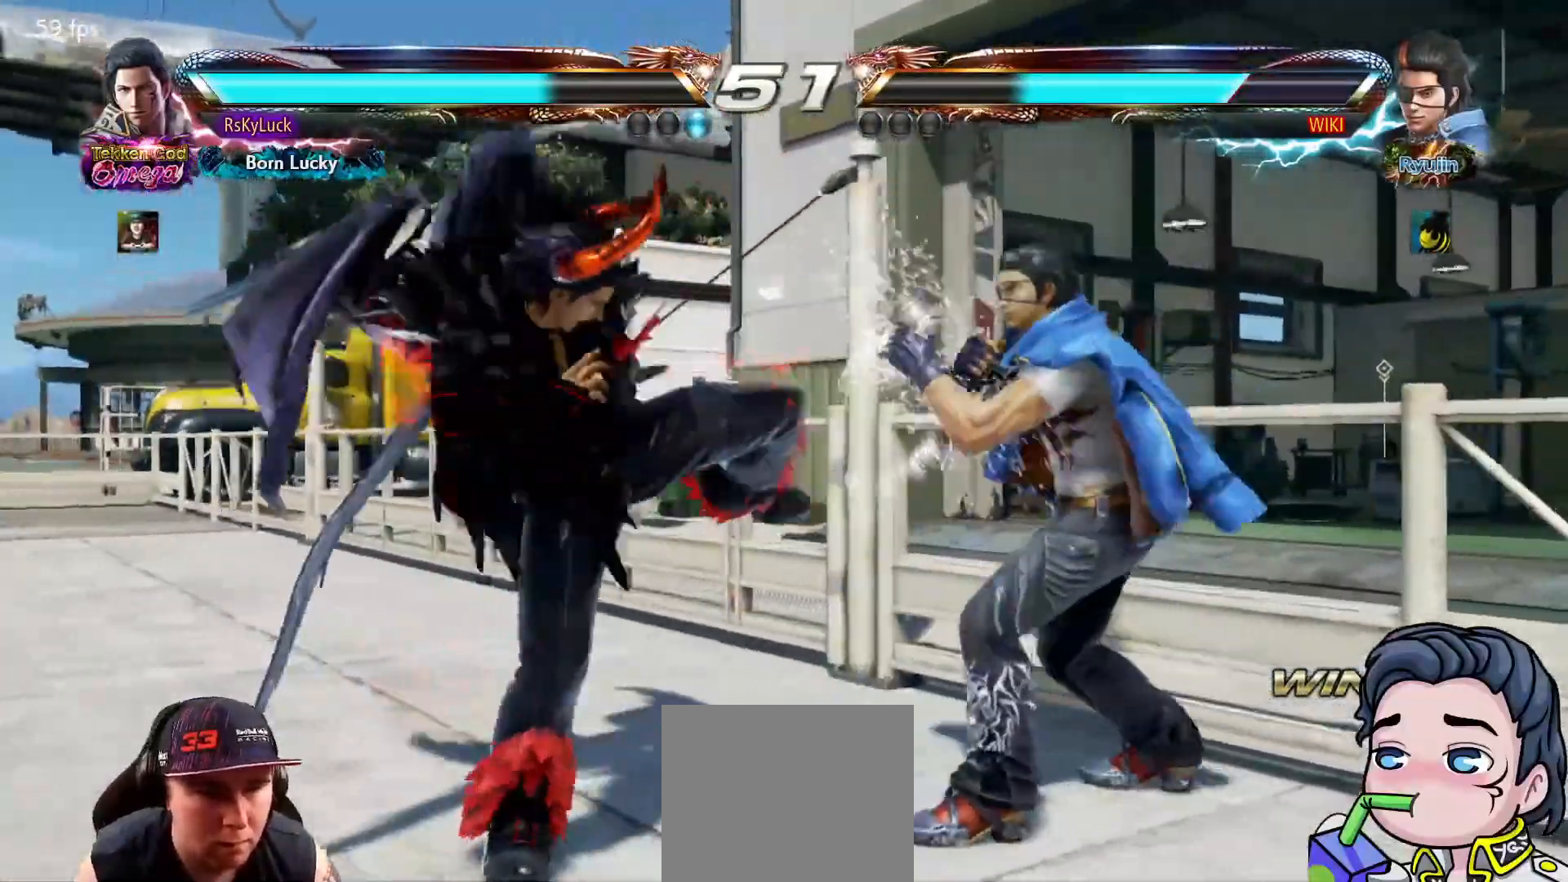
{"buttons": ["TRIANGLE", "DPAD_RIGHT"], "right_stick": "center", "events": [[183, "TRIANGLE", "up"], [317, "DPAD_RIGHT", "down"], [450, "TRIANGLE", "down"]]}
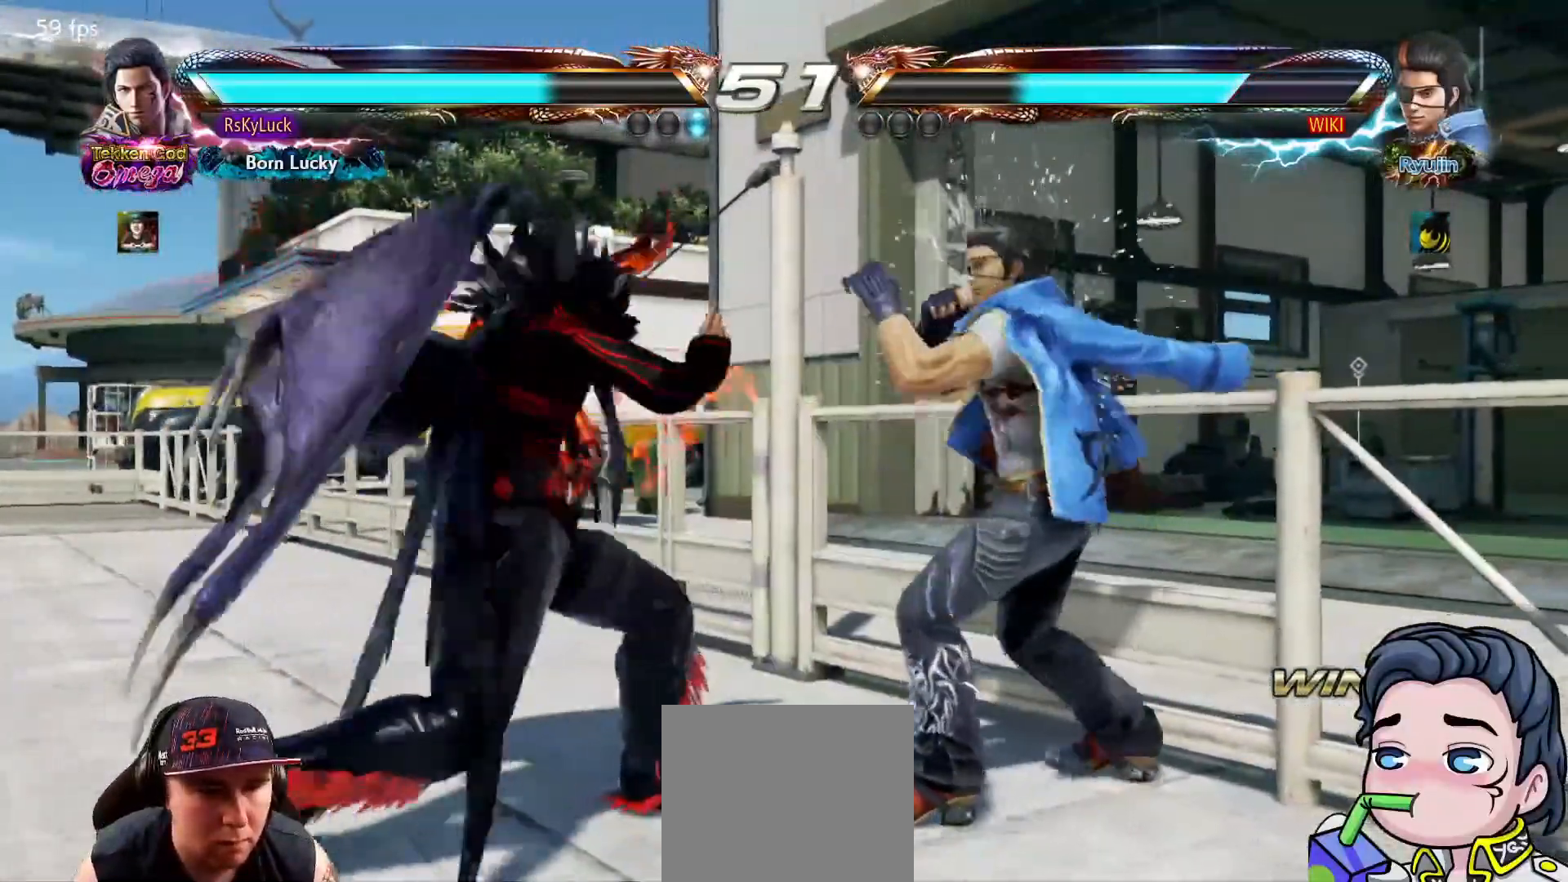
{"buttons": ["L1"], "right_stick": "center", "events": [[50, "DPAD_RIGHT", "up"], [67, "TRIANGLE", "up"], [100, "SQUARE", "down"], [217, "SQUARE", "up"], [433, "L1", "down"]]}
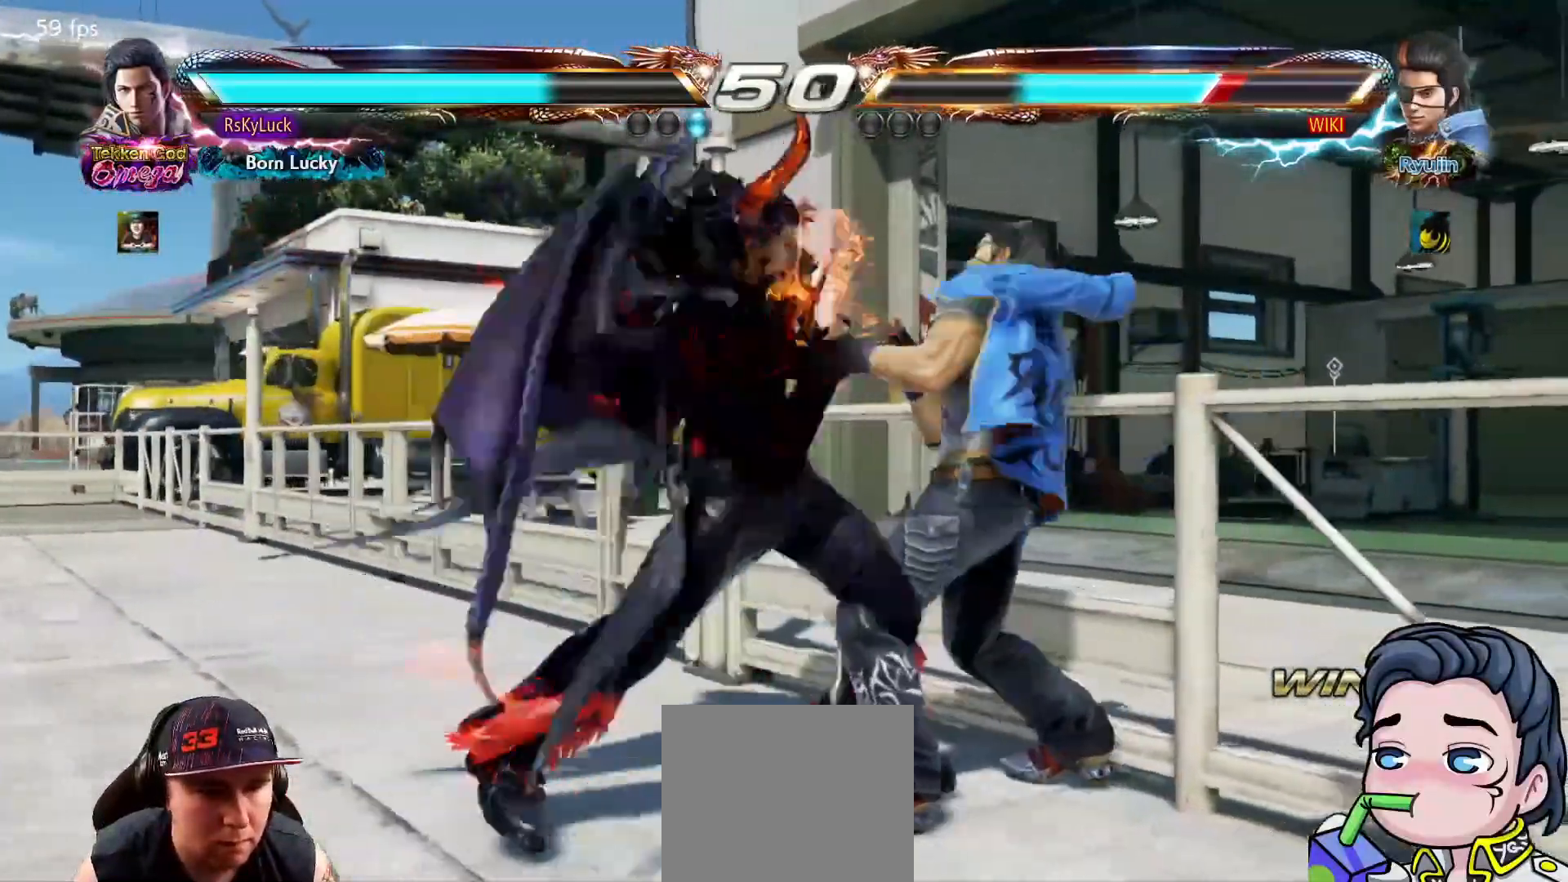
{"buttons": [], "right_stick": "center", "events": [[17, "L1", "up"], [83, "L1", "down"], [183, "L1", "up"], [250, "L1", "down"], [333, "L1", "up"], [383, "L1", "down"], [500, "L1", "up"]]}
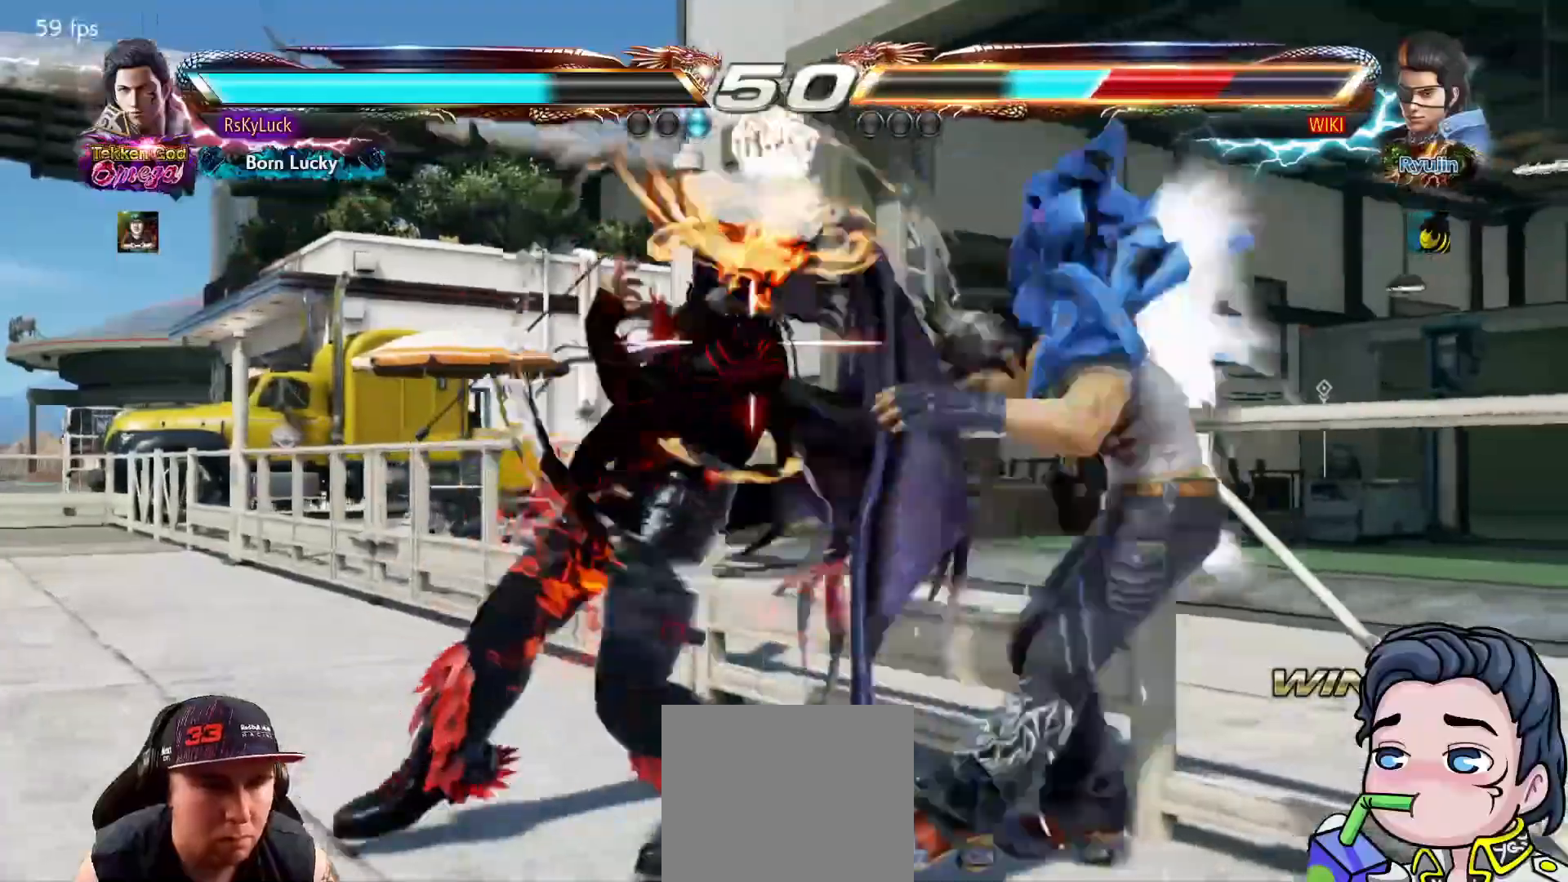
{"buttons": ["DPAD_LEFT"], "right_stick": "center", "events": [[433, "DPAD_LEFT", "down"]]}
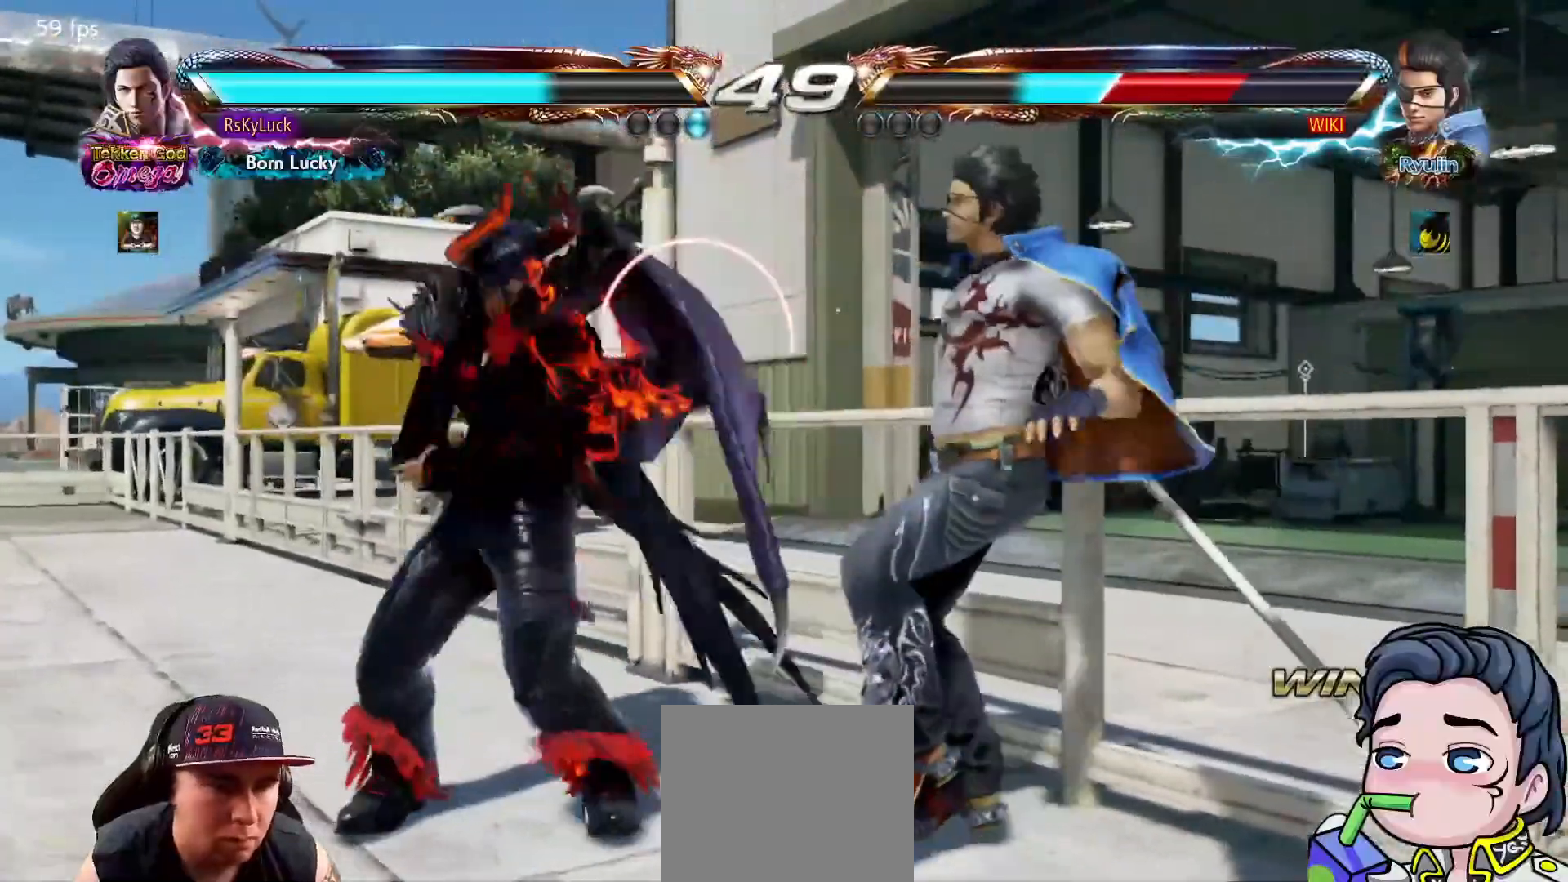
{"buttons": [], "right_stick": "center", "events": [[17, "DPAD_LEFT", "up"], [67, "DPAD_LEFT", "down"], [267, "TRIANGLE", "down"], [400, "DPAD_LEFT", "up"], [400, "TRIANGLE", "up"]]}
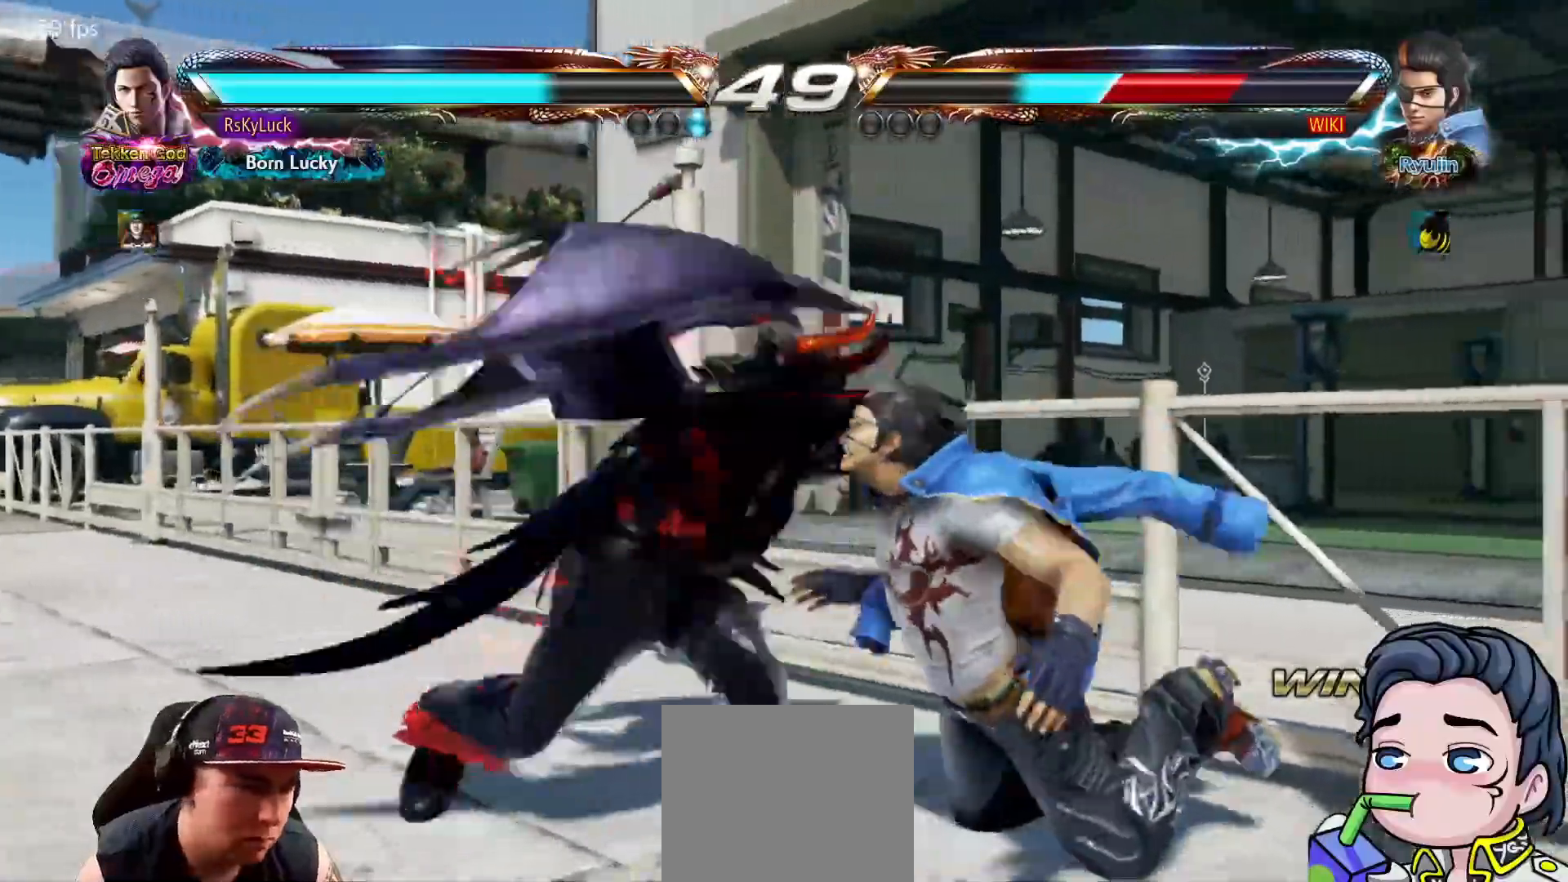
{"buttons": [], "right_stick": "center", "events": []}
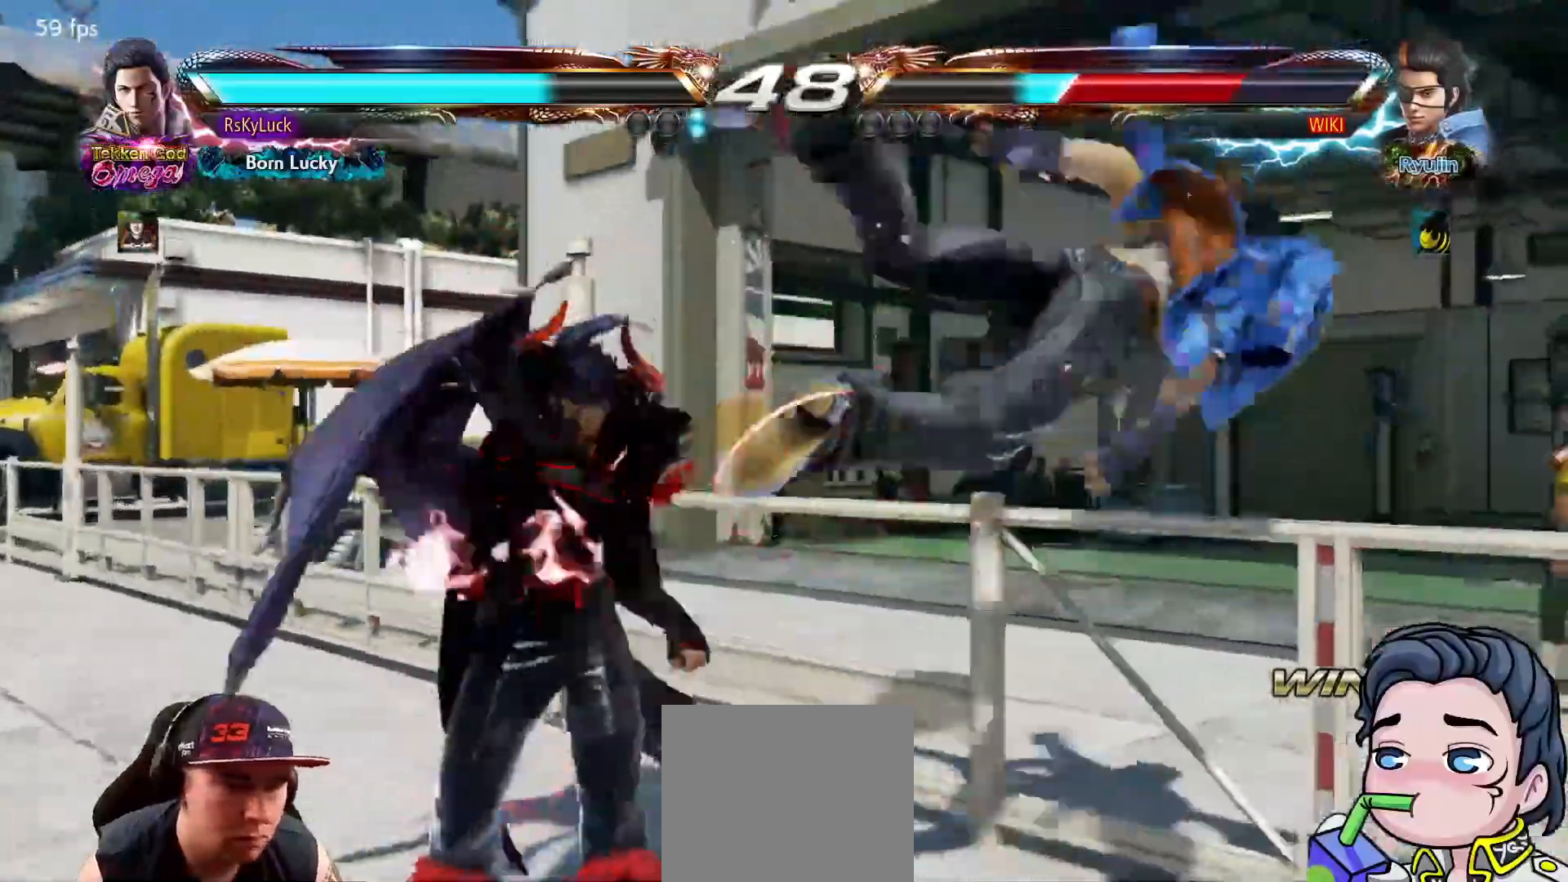
{"buttons": ["DPAD_DOWN", "DPAD_RIGHT"], "right_stick": "center", "events": [[333, "DPAD_DOWN", "down"], [333, "DPAD_RIGHT", "down"], [383, "CROSS", "down"], [483, "CROSS", "up"]]}
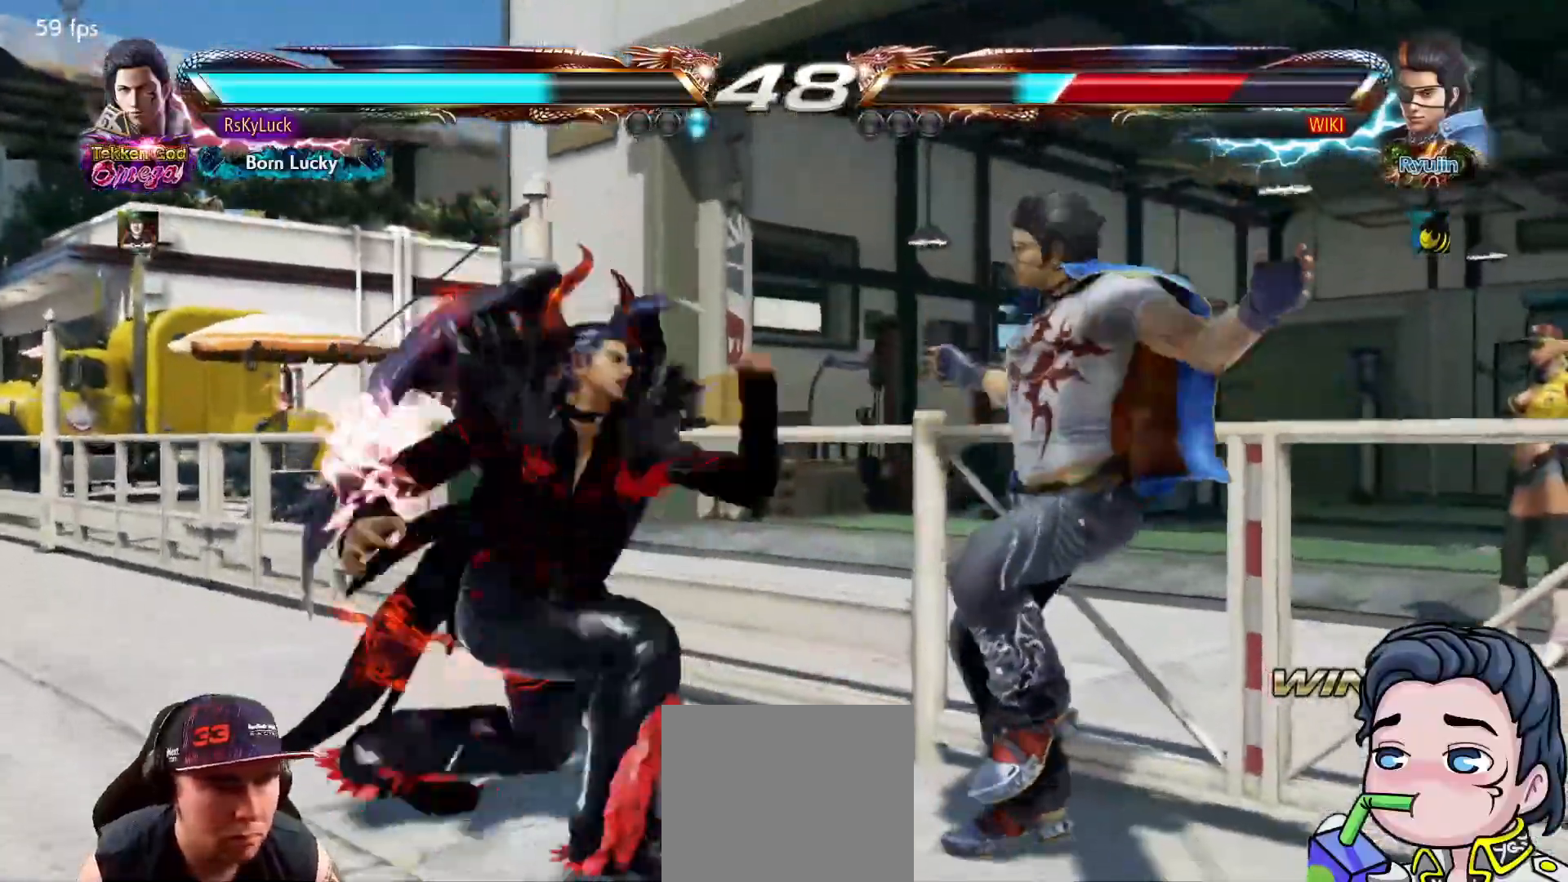
{"buttons": ["DPAD_DOWN"], "right_stick": "center", "events": [[33, "DPAD_RIGHT", "up"], [50, "TRIANGLE", "down"], [183, "TRIANGLE", "up"], [283, "DPAD_DOWN", "up"], [500, "DPAD_DOWN", "down"]]}
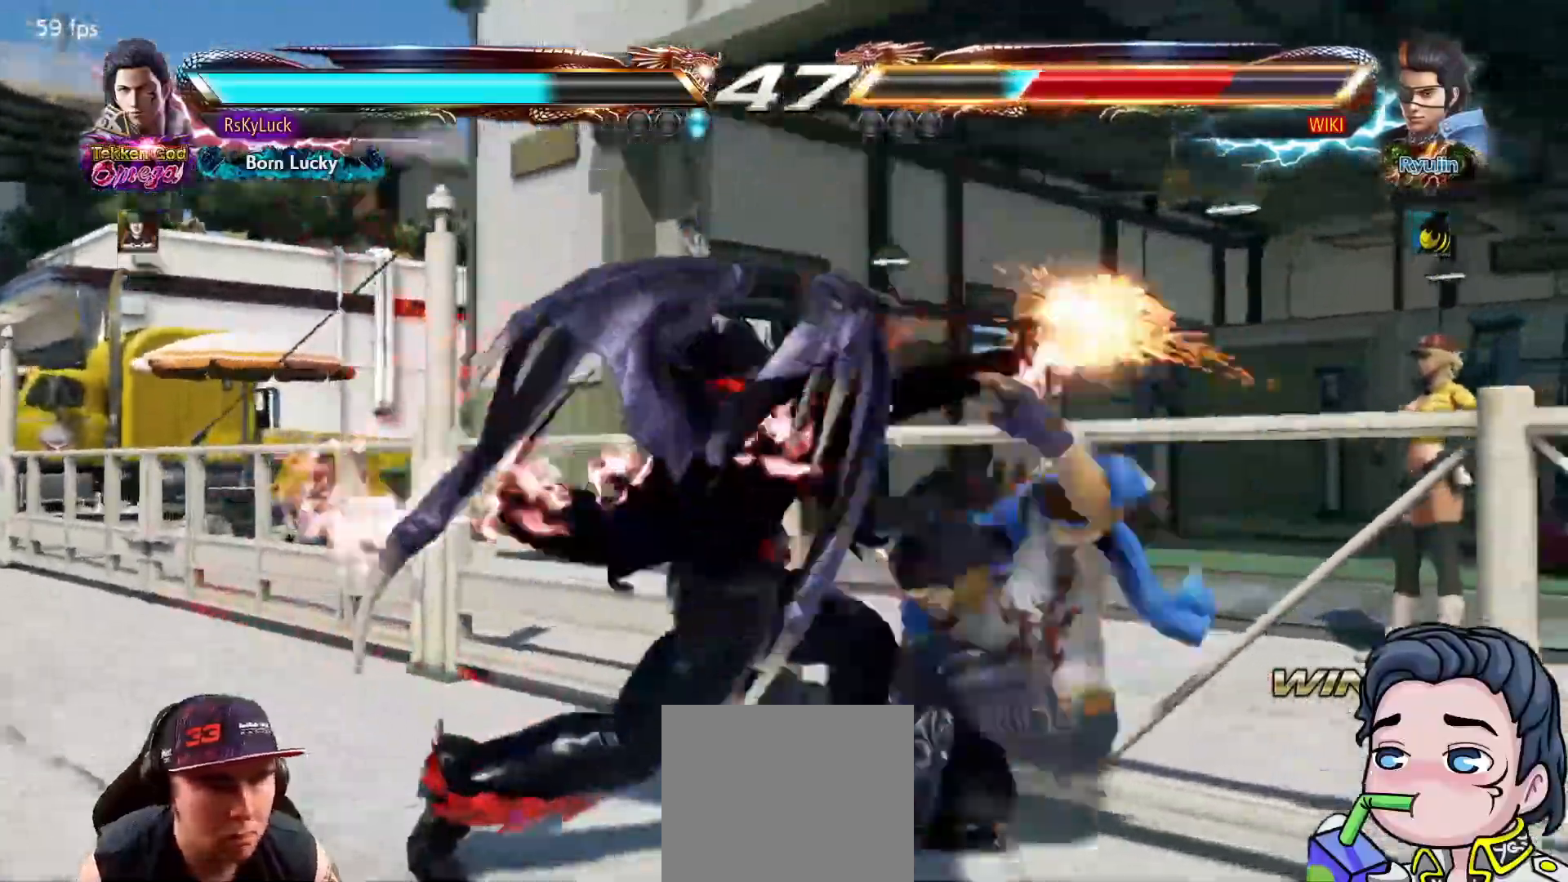
{"buttons": [], "right_stick": "center", "events": [[133, "DPAD_DOWN", "up"], [200, "DPAD_RIGHT", "down"], [200, "DPAD_UP", "down"], [500, "DPAD_RIGHT", "up"], [500, "DPAD_UP", "up"]]}
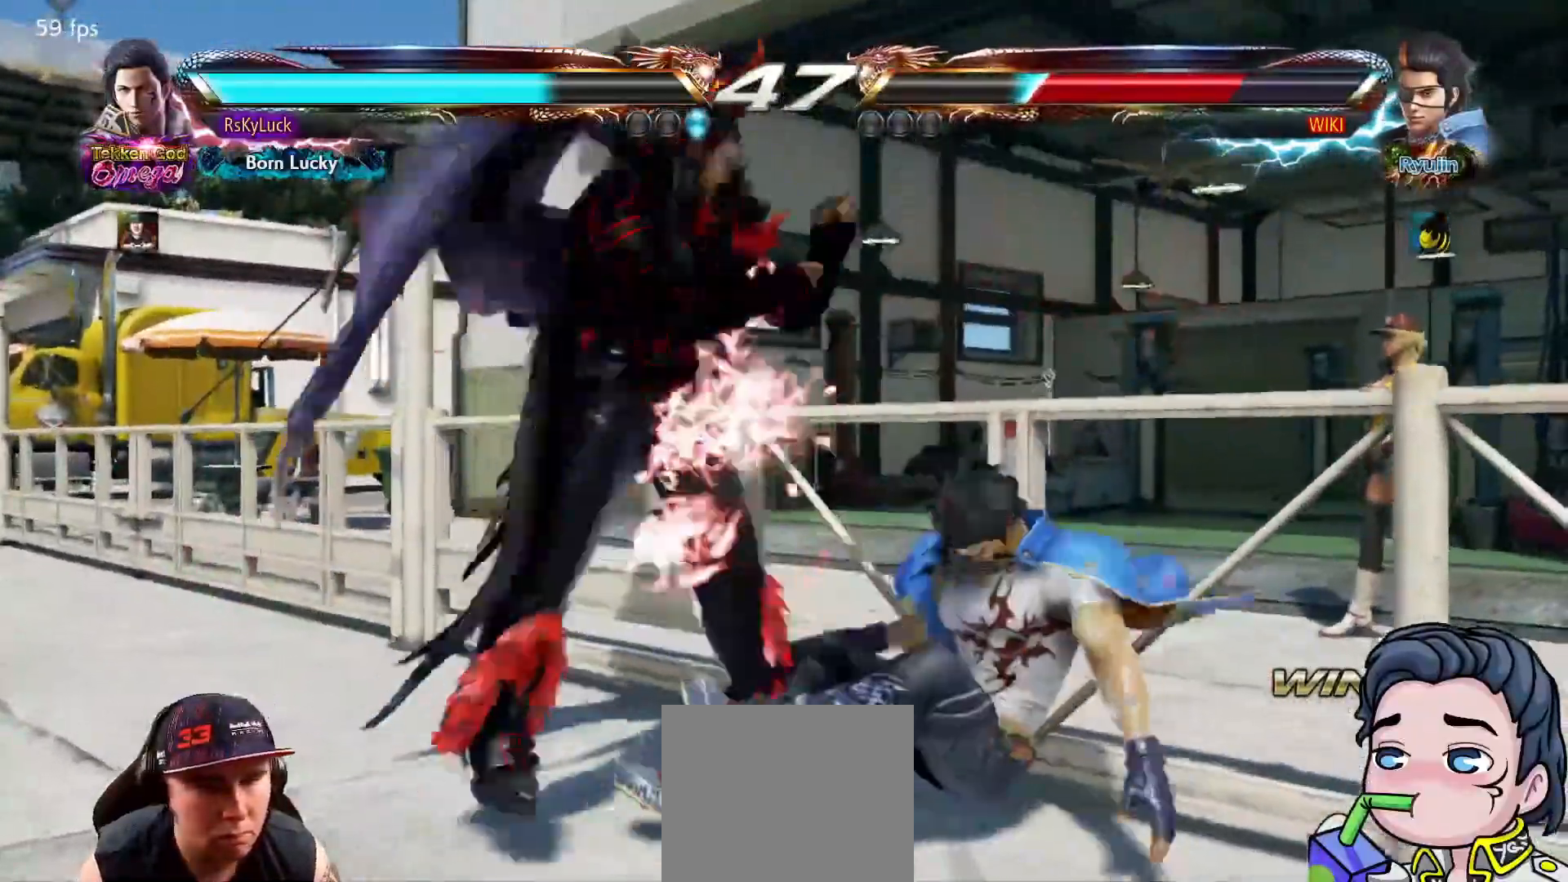
{"buttons": ["DPAD_LEFT"], "right_stick": "center", "events": [[500, "DPAD_LEFT", "down"]]}
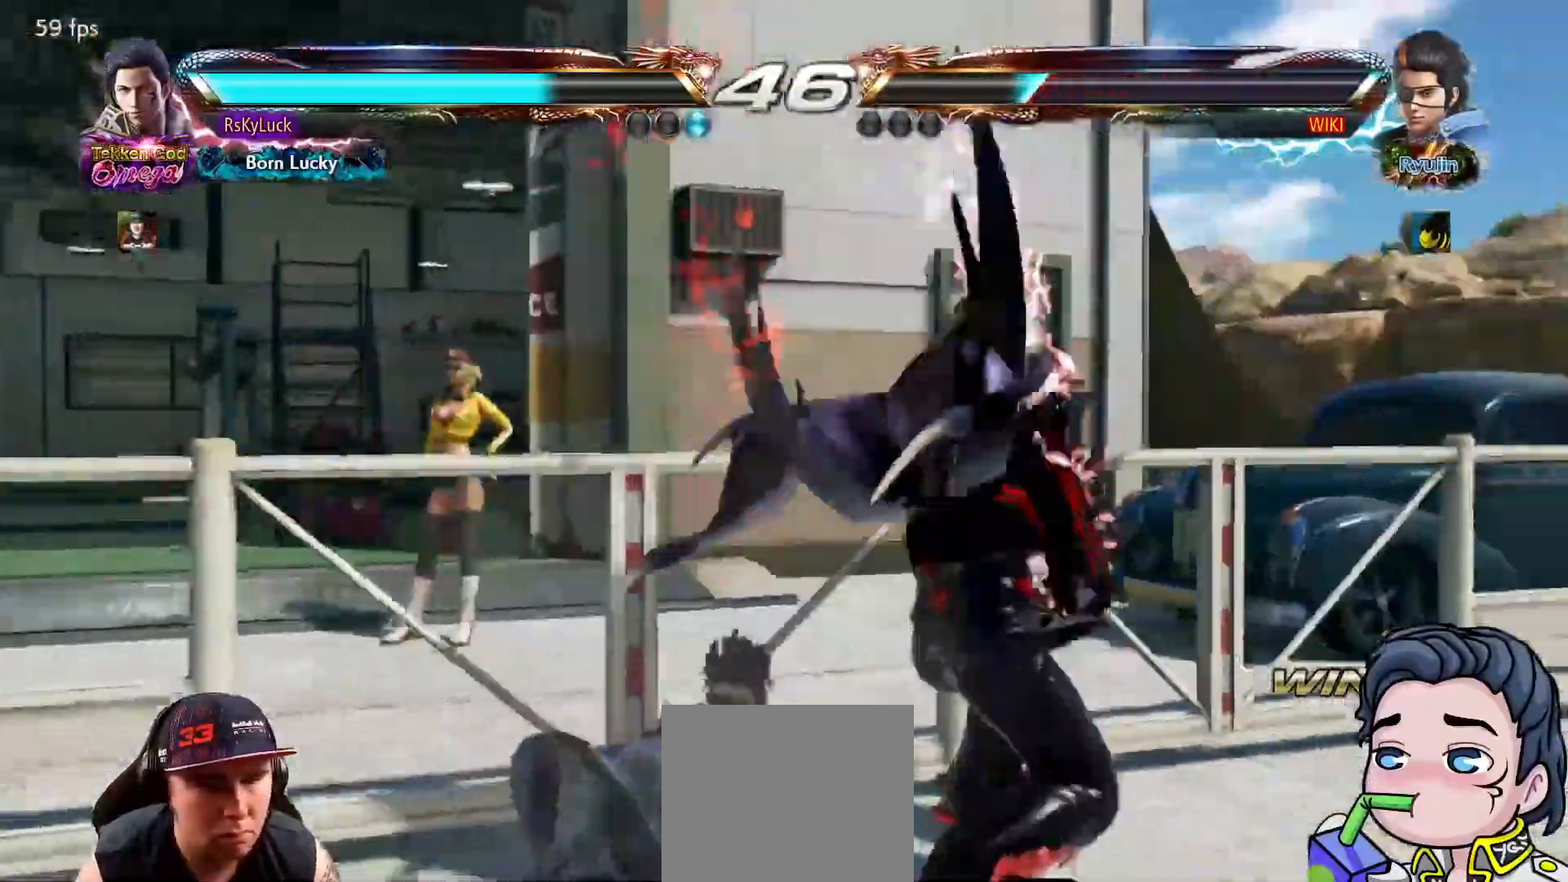
{"buttons": [], "right_stick": "center", "events": [[17, "DPAD_UP", "down"], [233, "DPAD_UP", "up"], [267, "DPAD_LEFT", "up"]]}
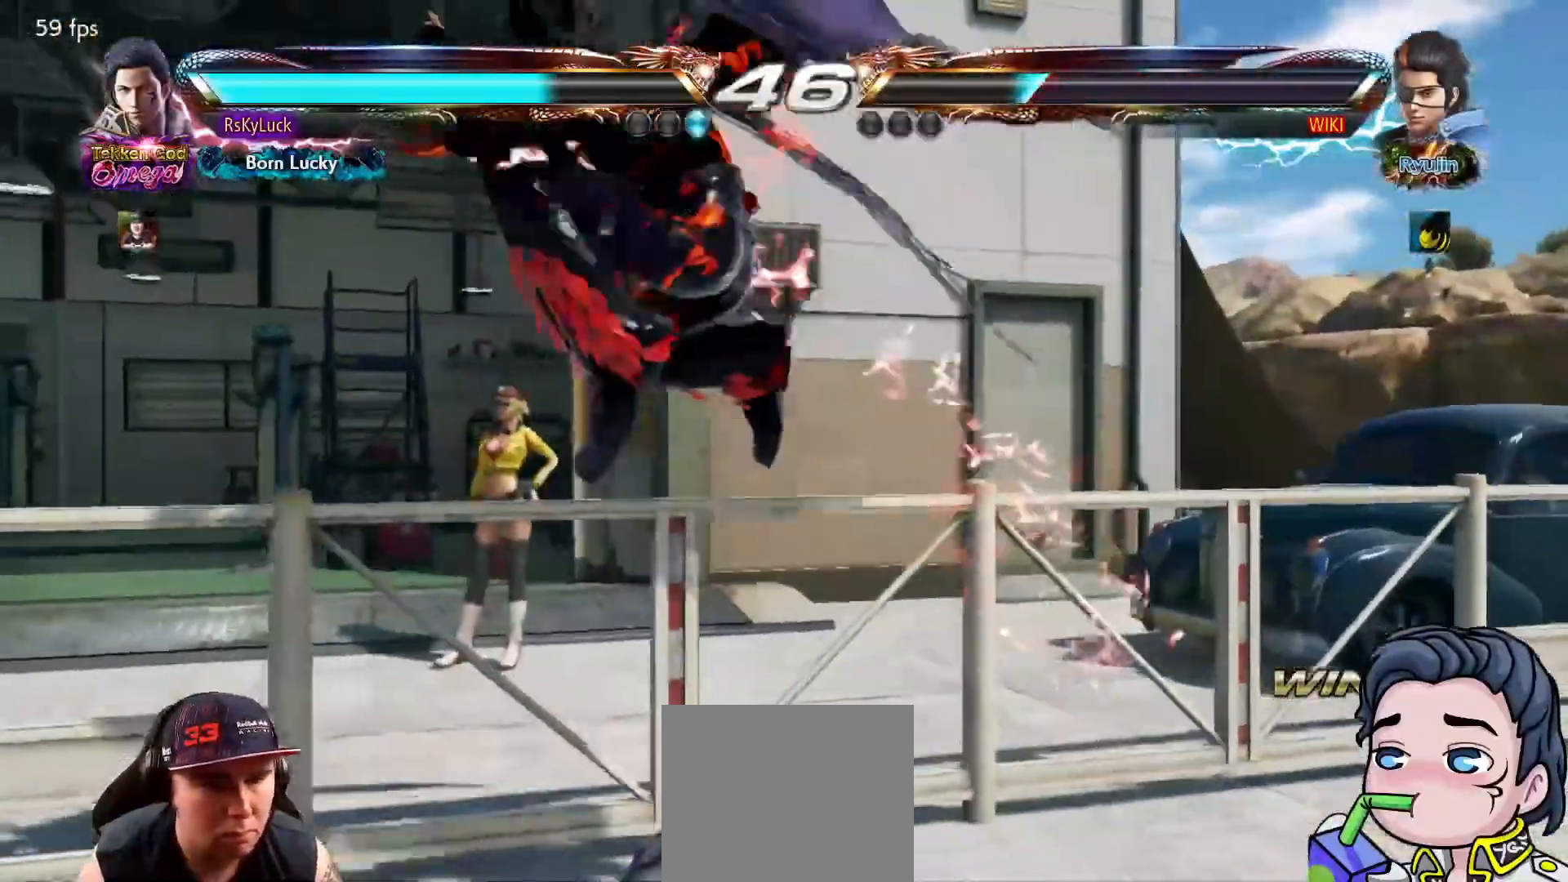
{"buttons": ["DPAD_UP", "DPAD_RIGHT"], "right_stick": "center", "events": [[233, "DPAD_DOWN", "down"], [233, "DPAD_RIGHT", "down"], [333, "DPAD_DOWN", "up"], [450, "DPAD_UP", "down"]]}
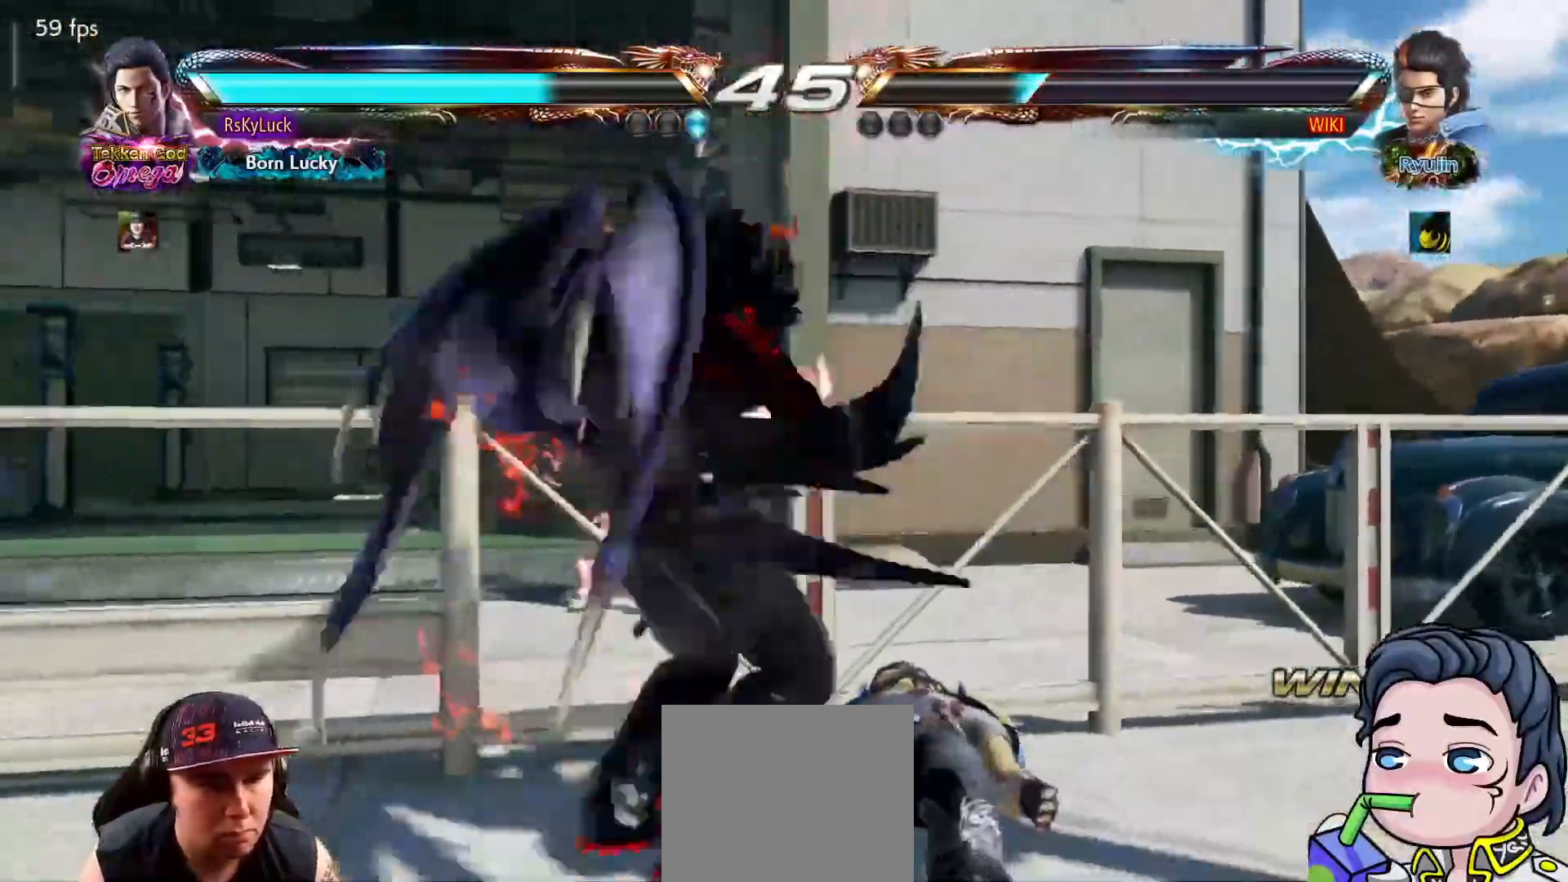
{"buttons": ["DPAD_DOWN"], "right_stick": "center", "events": [[100, "DPAD_UP", "up"], [117, "DPAD_RIGHT", "up"], [433, "DPAD_DOWN", "down"]]}
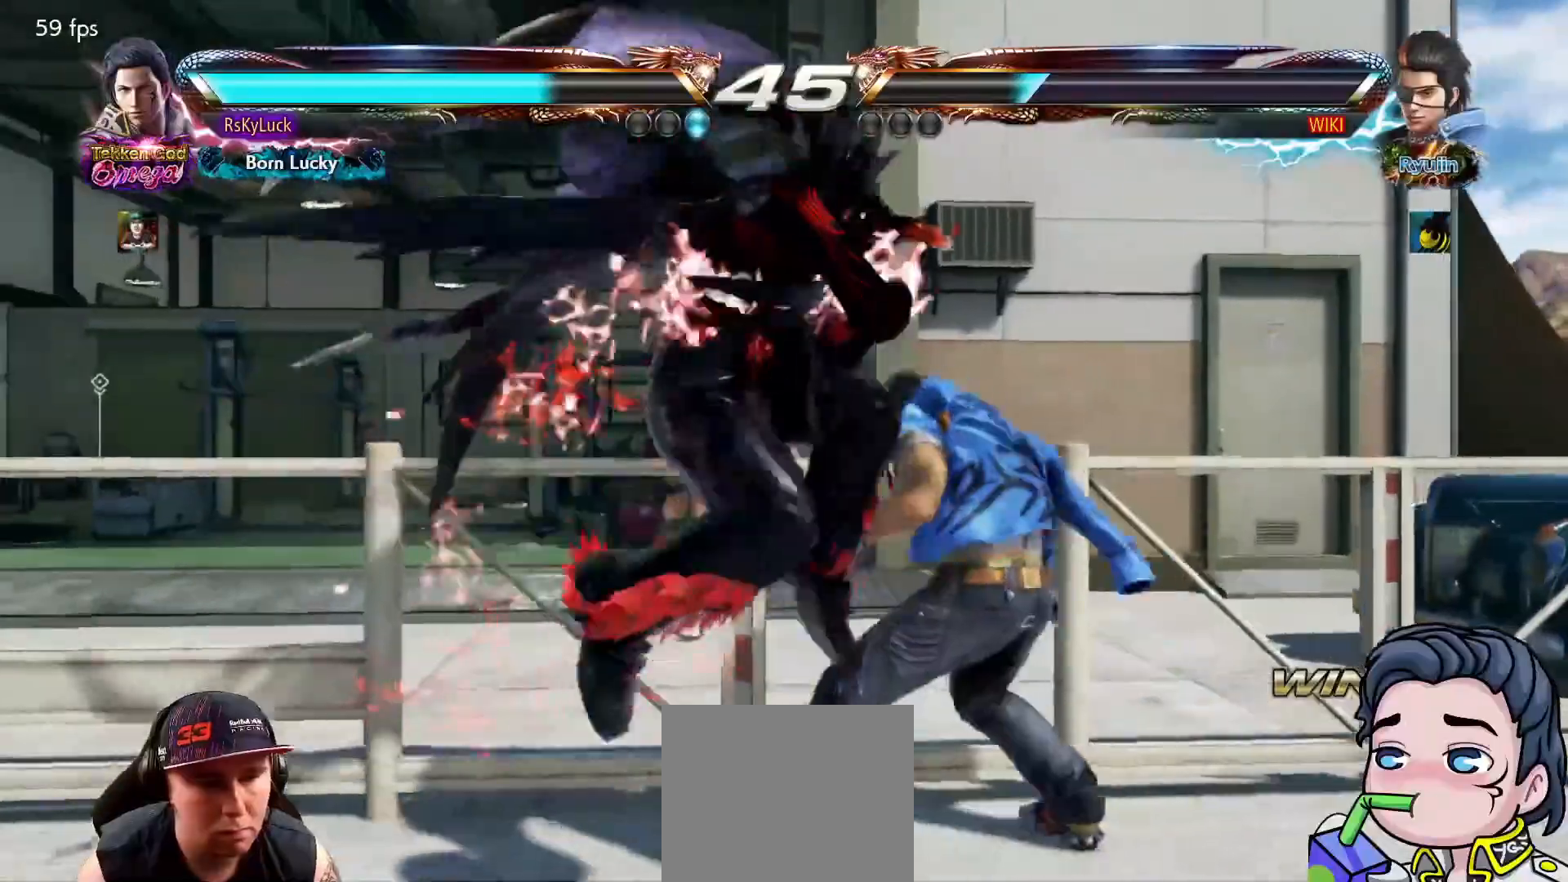
{"buttons": [], "right_stick": "center", "events": [[217, "DPAD_RIGHT", "down"], [250, "DPAD_RIGHT", "up"], [283, "DPAD_DOWN", "up"], [333, "SQUARE", "down"], [467, "SQUARE", "up"]]}
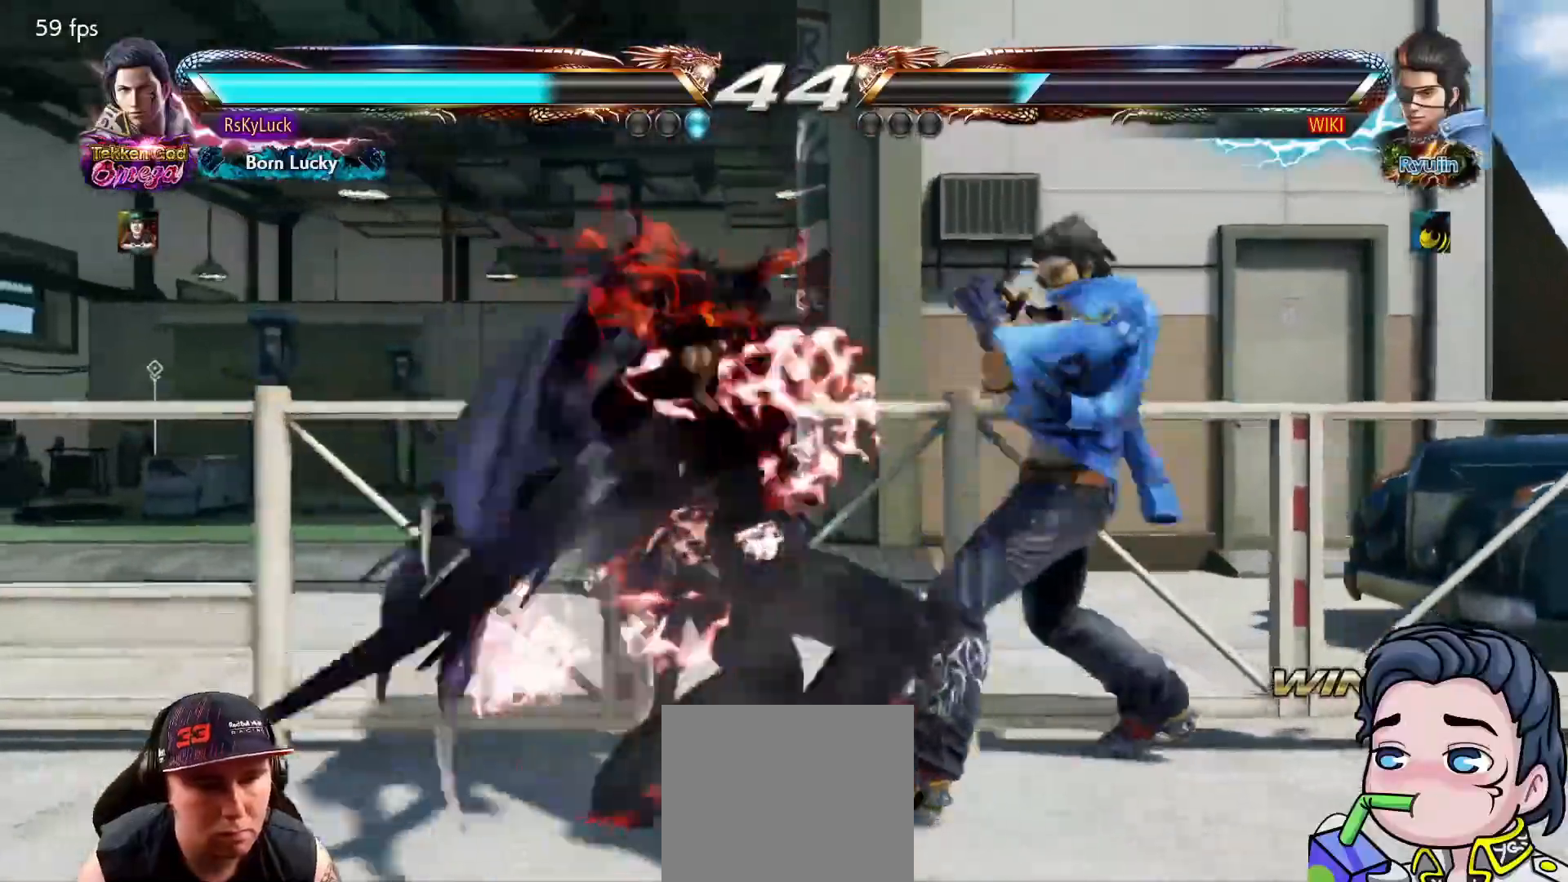
{"buttons": [], "right_stick": "center", "events": [[250, "DPAD_DOWN", "down"], [317, "DPAD_DOWN", "up"]]}
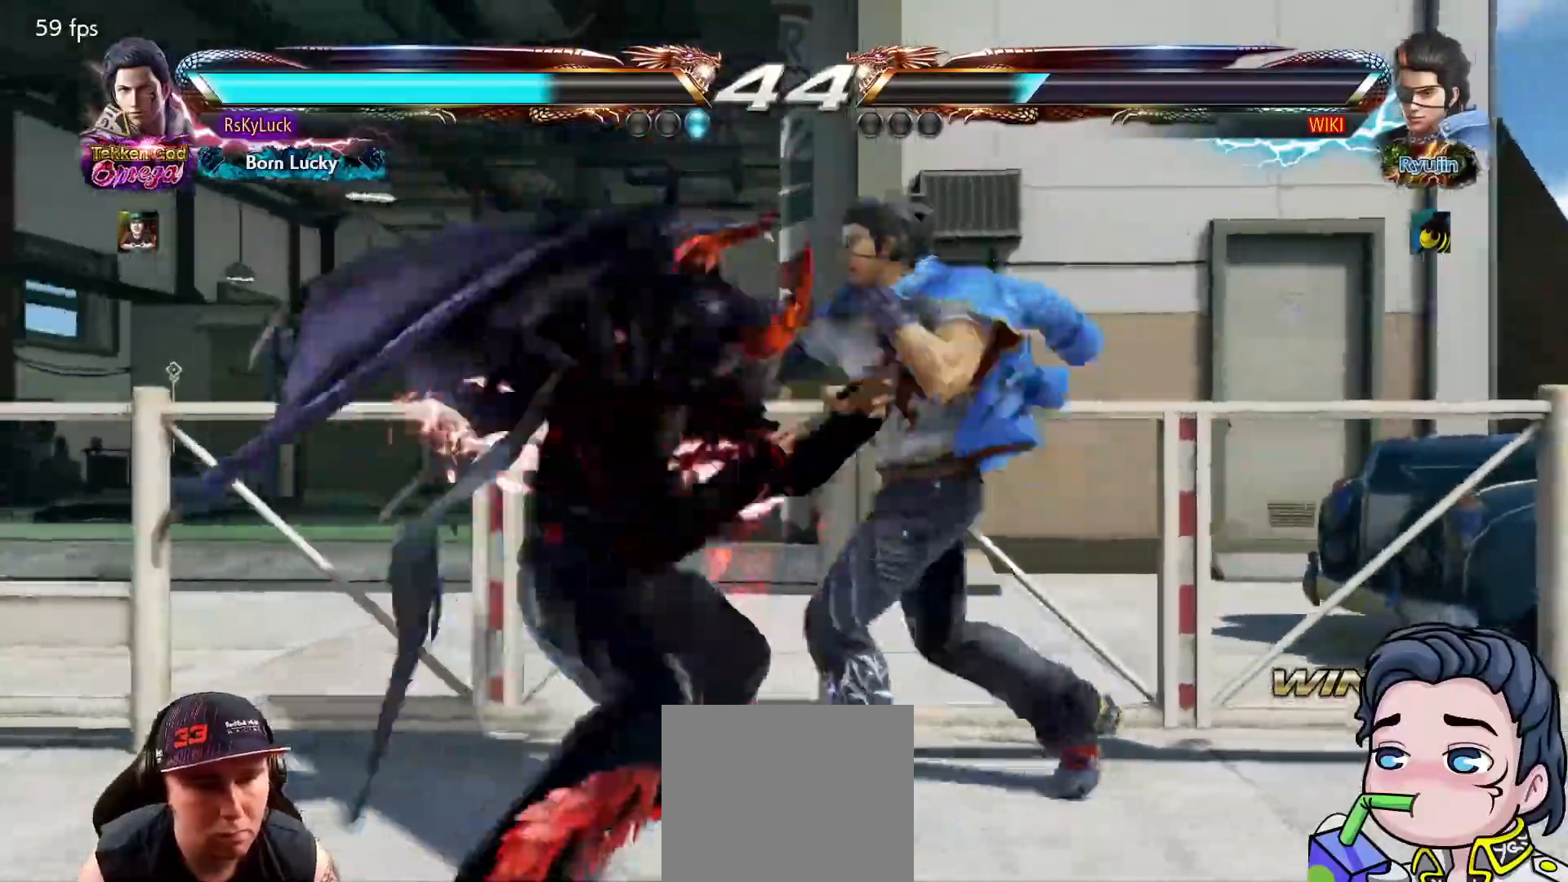
{"buttons": [], "right_stick": "center", "events": [[83, "DPAD_DOWN", "down"], [83, "DPAD_RIGHT", "down"], [283, "DPAD_DOWN", "up"], [300, "CIRCLE", "down"], [417, "CIRCLE", "up"], [483, "DPAD_RIGHT", "up"]]}
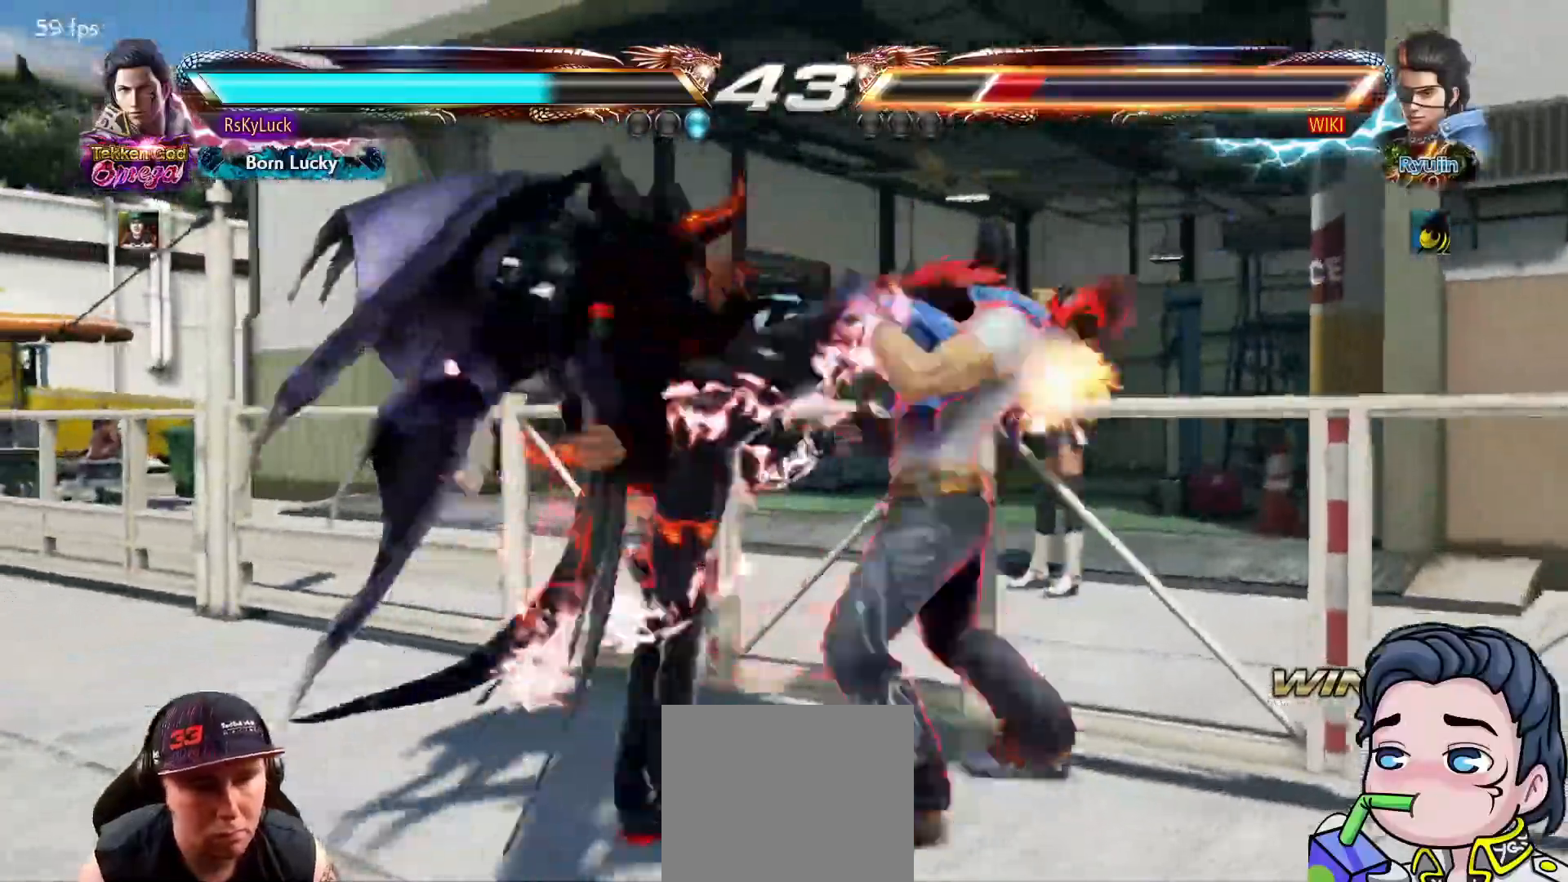
{"buttons": [], "right_stick": "center", "events": [[217, "DPAD_DOWN", "down"], [317, "DPAD_DOWN", "up"]]}
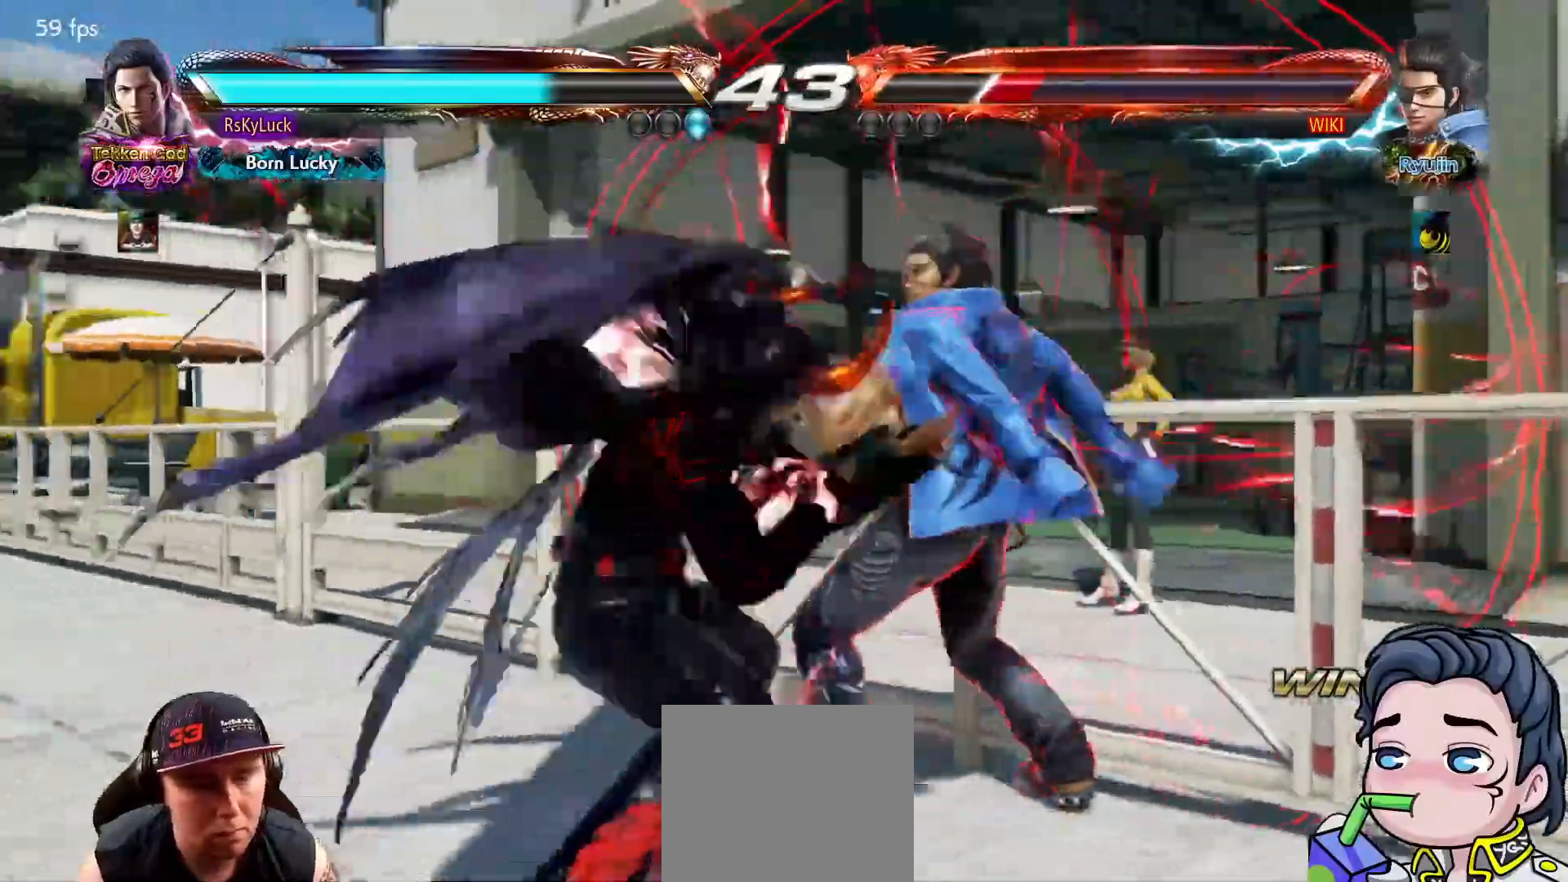
{"buttons": ["CROSS", "DPAD_DOWN", "DPAD_RIGHT"], "right_stick": "center", "events": [[33, "DPAD_DOWN", "down"], [50, "DPAD_RIGHT", "down"], [83, "CROSS", "down"], [267, "CROSS", "up"], [500, "CROSS", "down"]]}
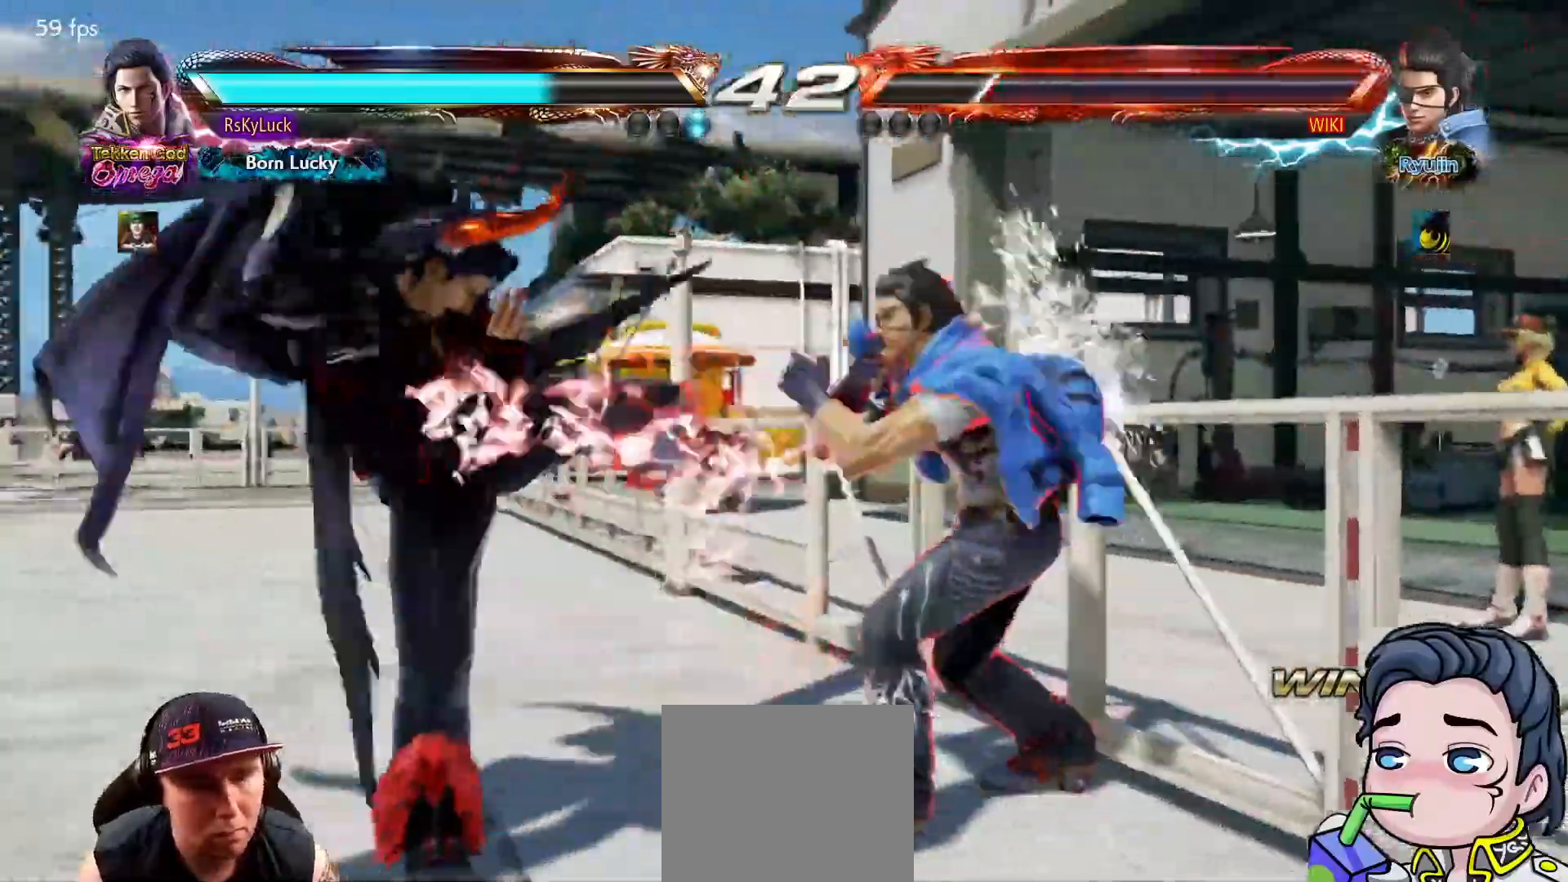
{"buttons": ["DPAD_DOWN"], "right_stick": "center"}
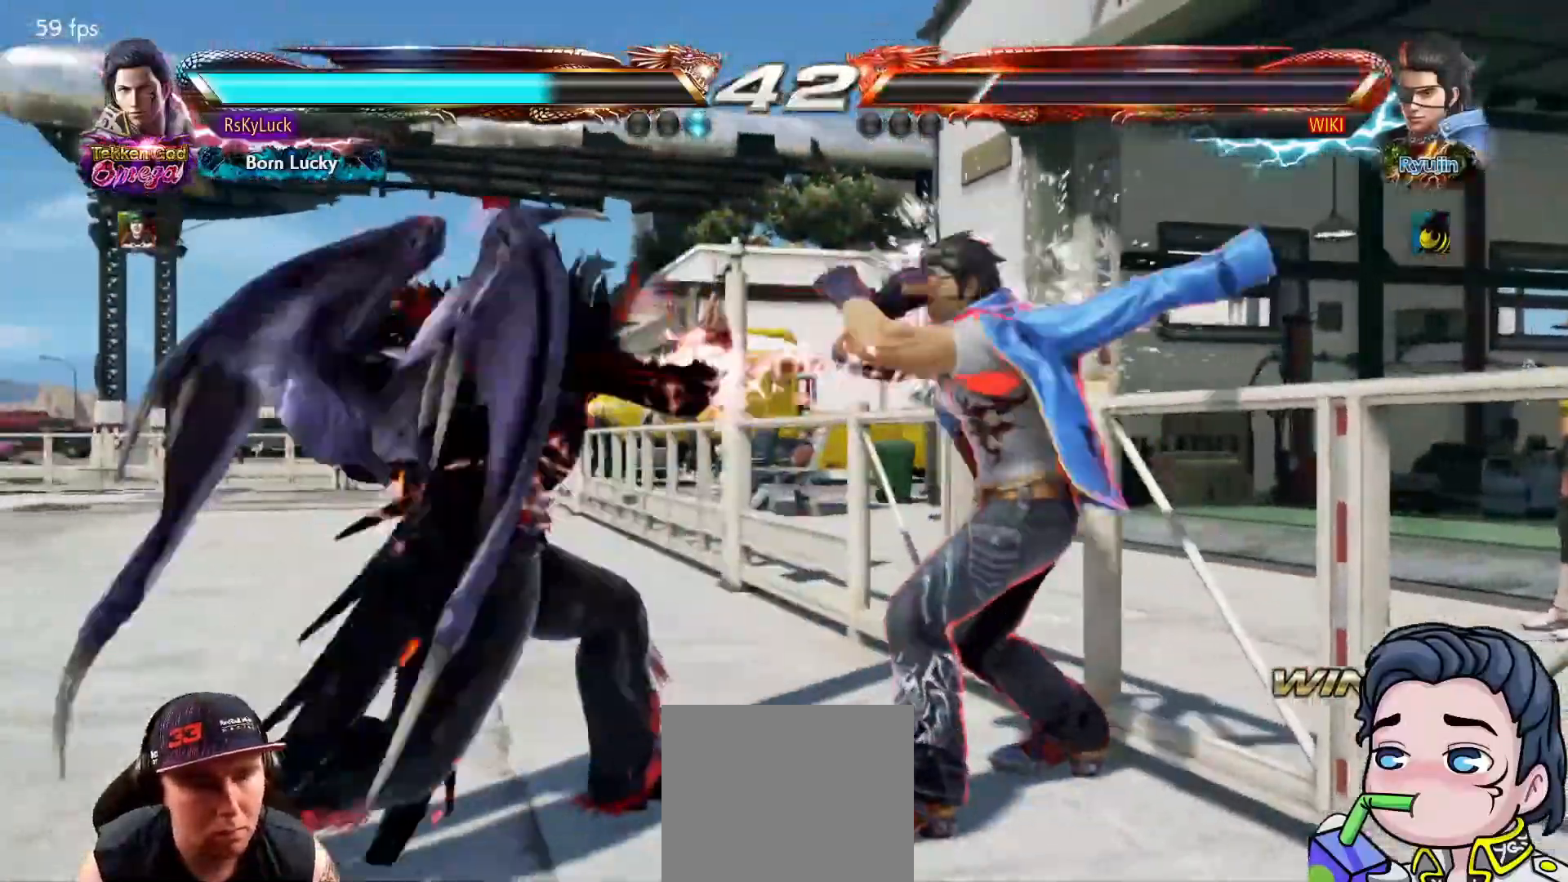
{"buttons": [], "right_stick": "center", "events": [[33, "L1", "down"], [133, "L1", "up"], [200, "L1", "down"], [300, "L1", "up"], [317, "DPAD_DOWN", "up"]]}
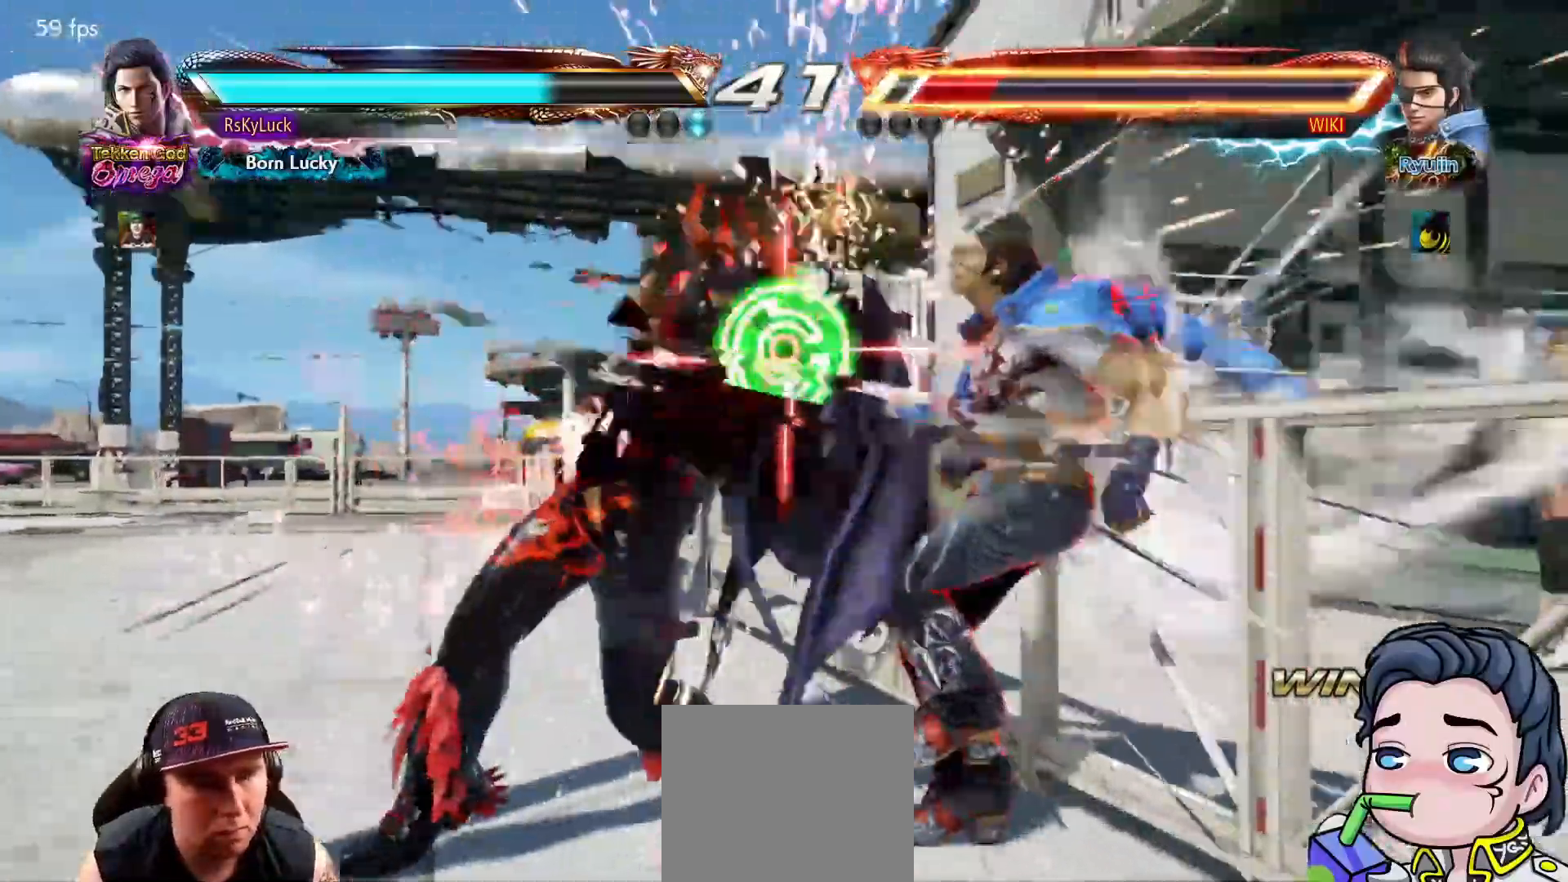
{"buttons": ["DPAD_DOWN"], "right_stick": "center", "events": [[383, "DPAD_DOWN", "down"], [417, "L1", "down"], [500, "L1", "up"]]}
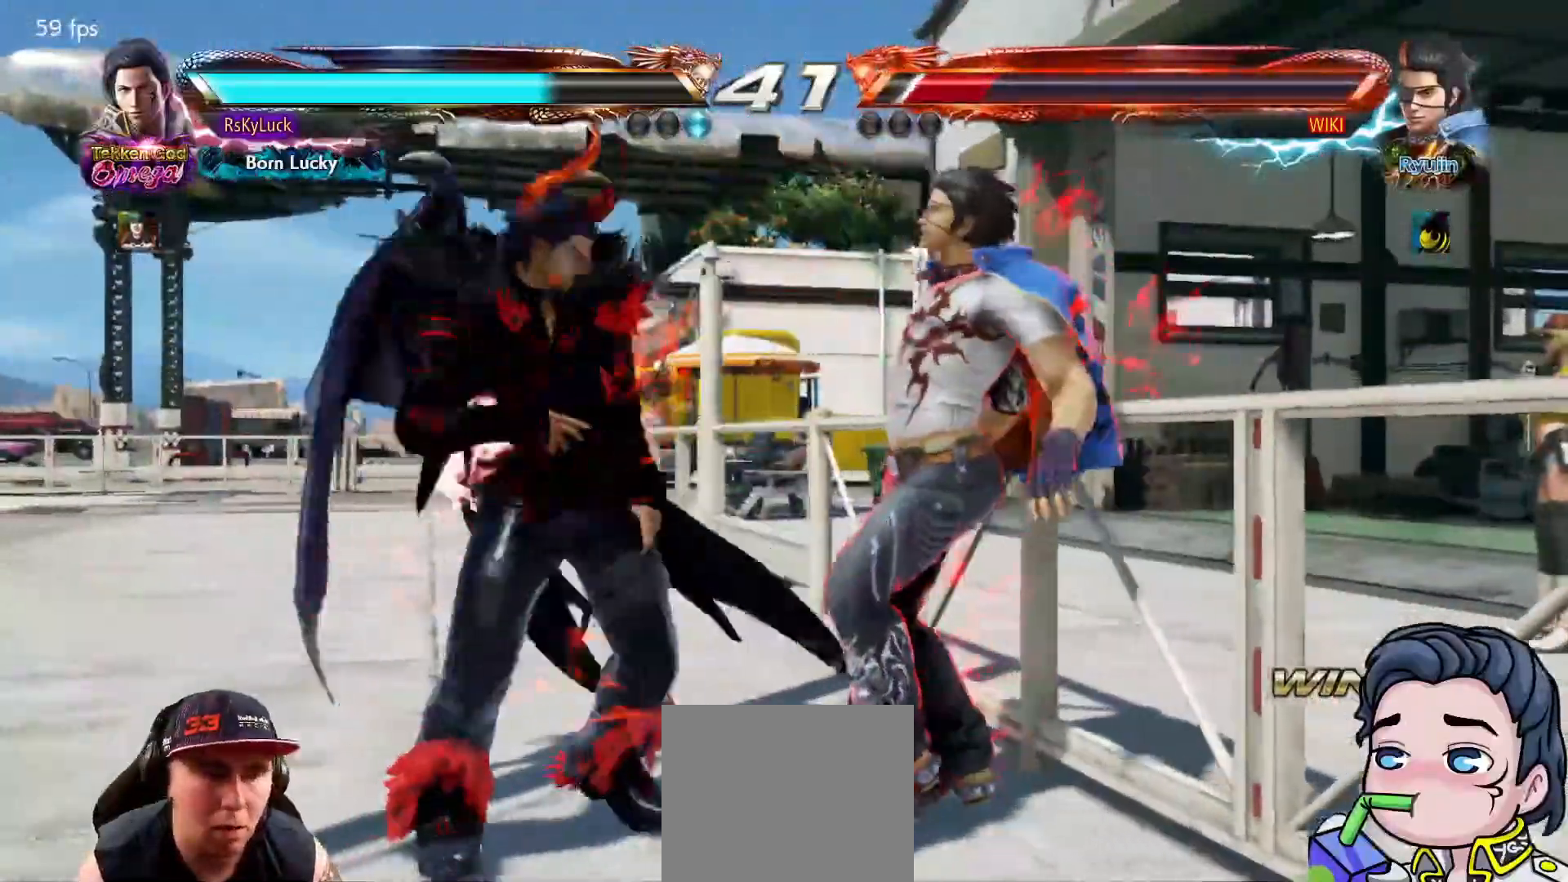
{"buttons": [], "right_stick": "center", "events": [[33, "DPAD_DOWN", "up"], [67, "DPAD_DOWN", "down"], [100, "L1", "down"], [133, "DPAD_DOWN", "up"], [150, "L1", "up"]]}